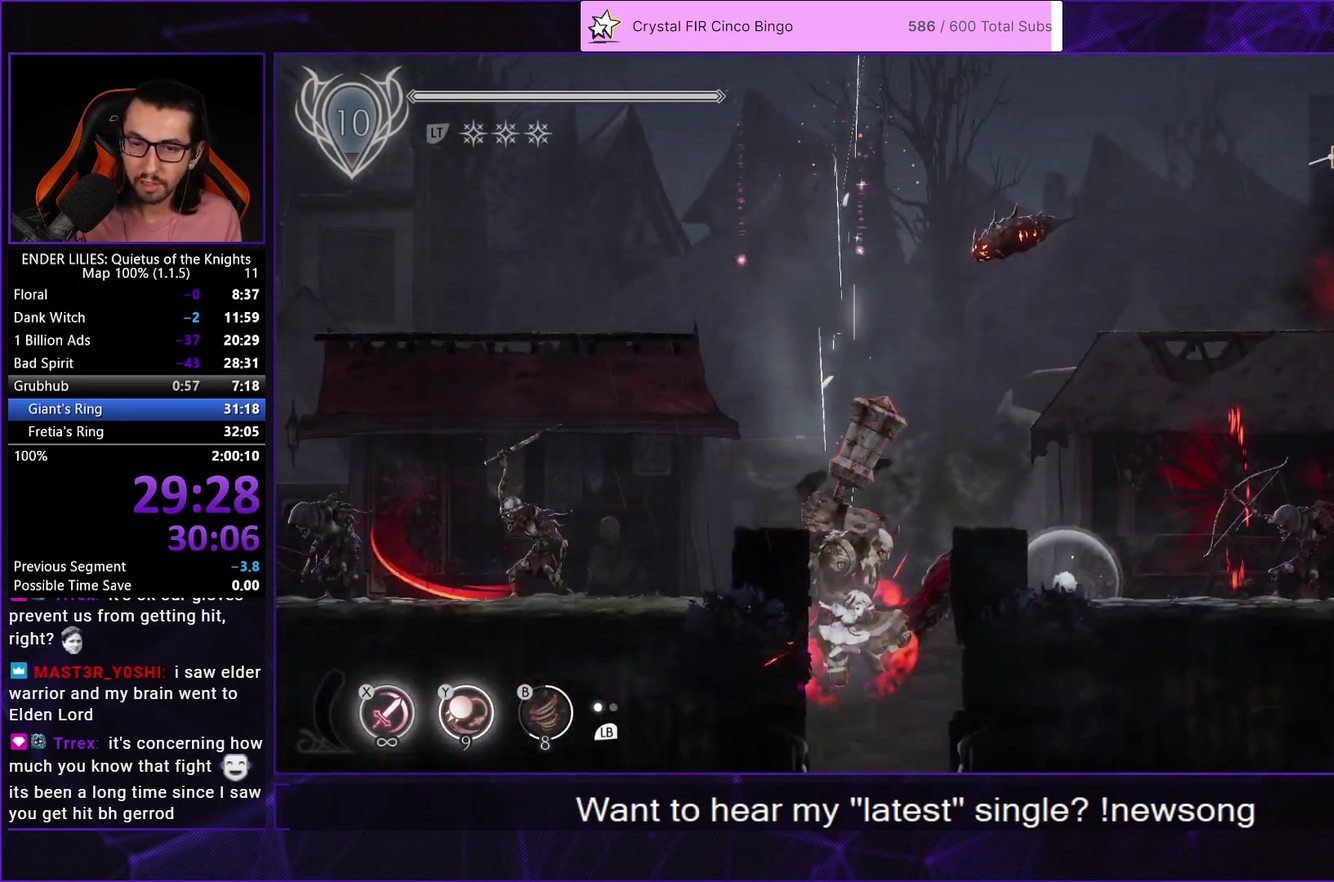
Gameplay with a controller (Xbox layout); each line is a JSON object with the inputs held at the frame after it. "events" lists button and stick changes between this image and that frame as [ms after this image, input, new state], when the widget could be followed in between.
{"buttons": [], "left_stick": "center", "right_stick": "center", "events": []}
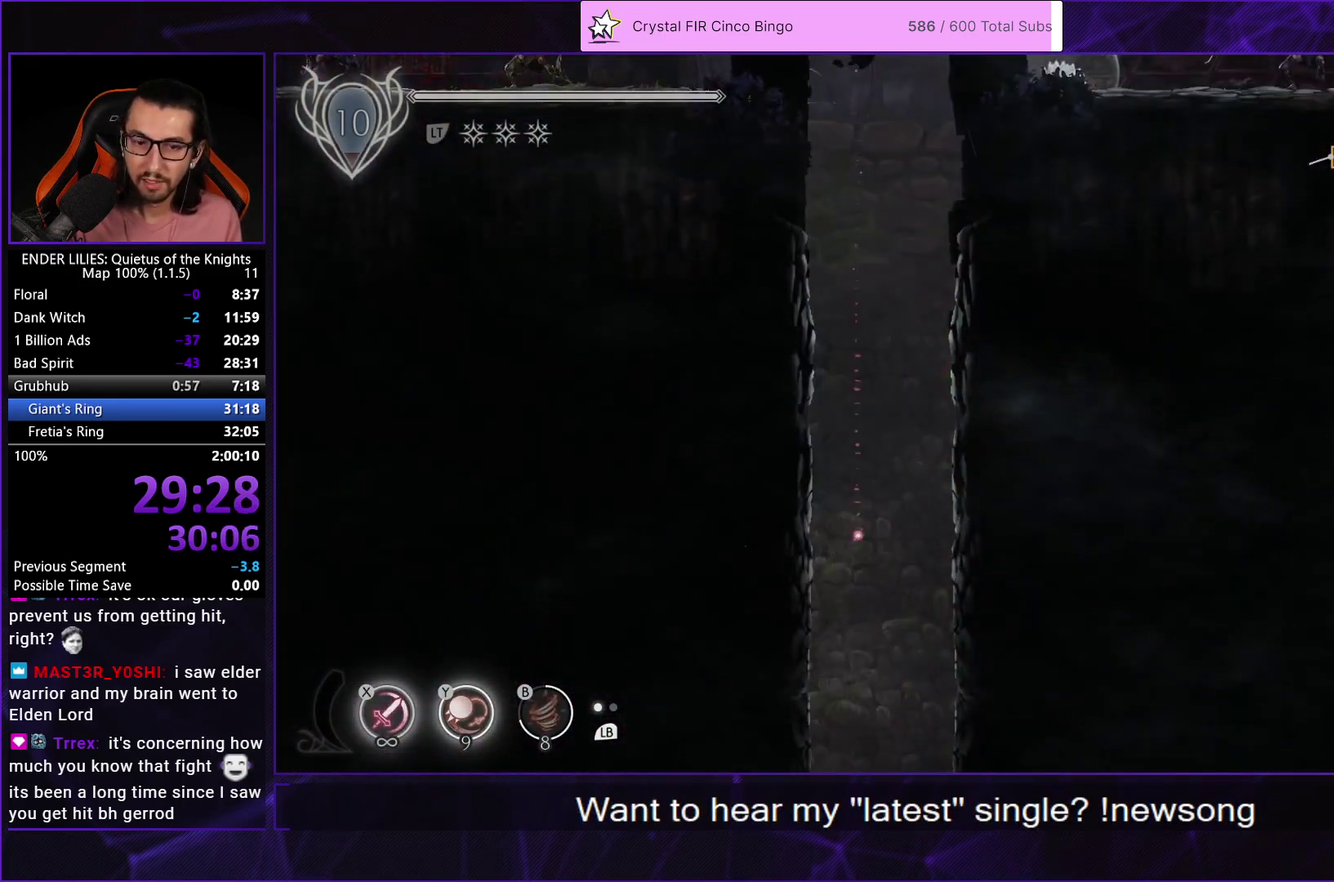
{"buttons": ["DPAD_LEFT"], "left_stick": "center", "right_stick": "center", "events": [[117, "DPAD_LEFT", "down"]]}
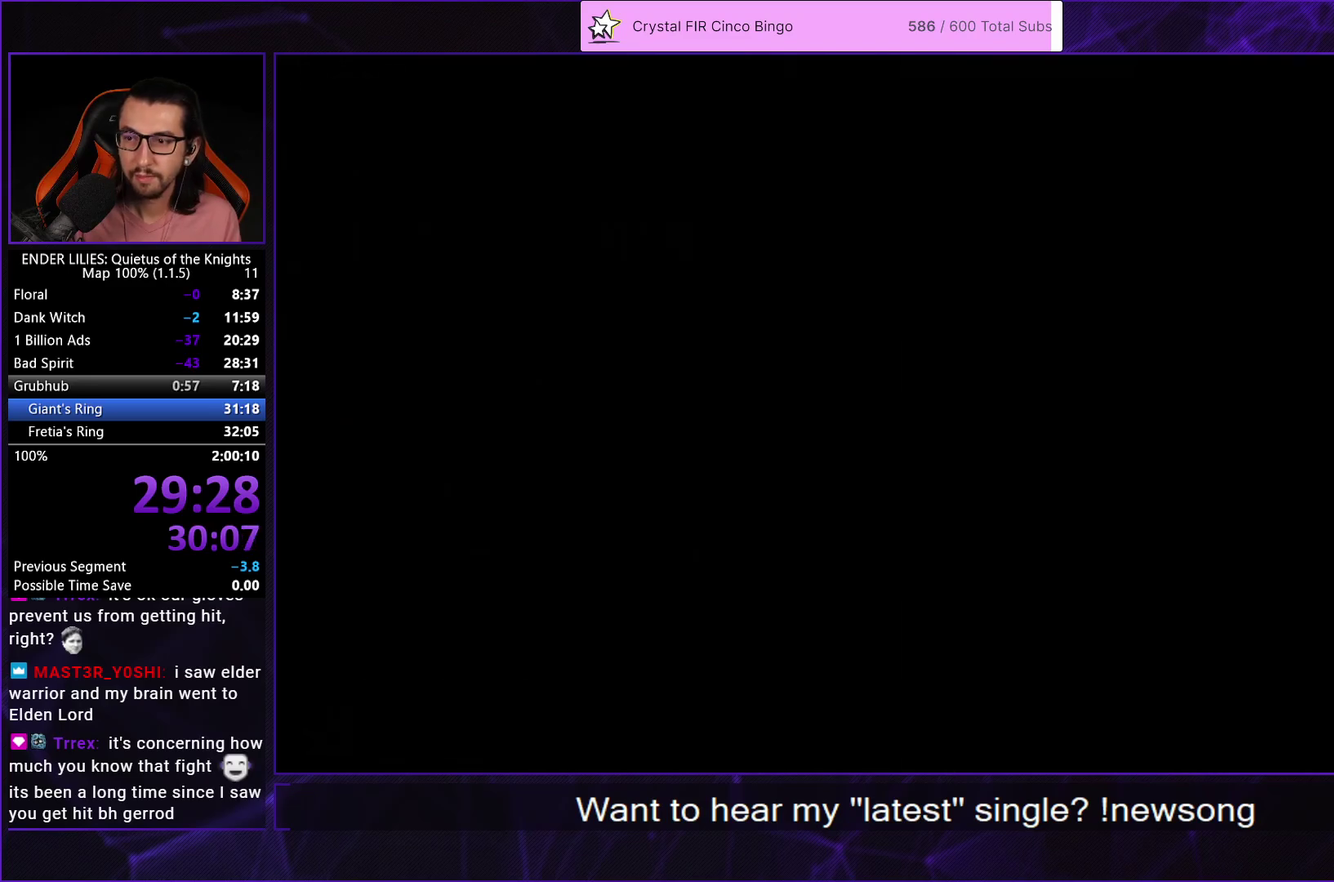
{"buttons": ["DPAD_LEFT"], "left_stick": "center", "right_stick": "center", "events": []}
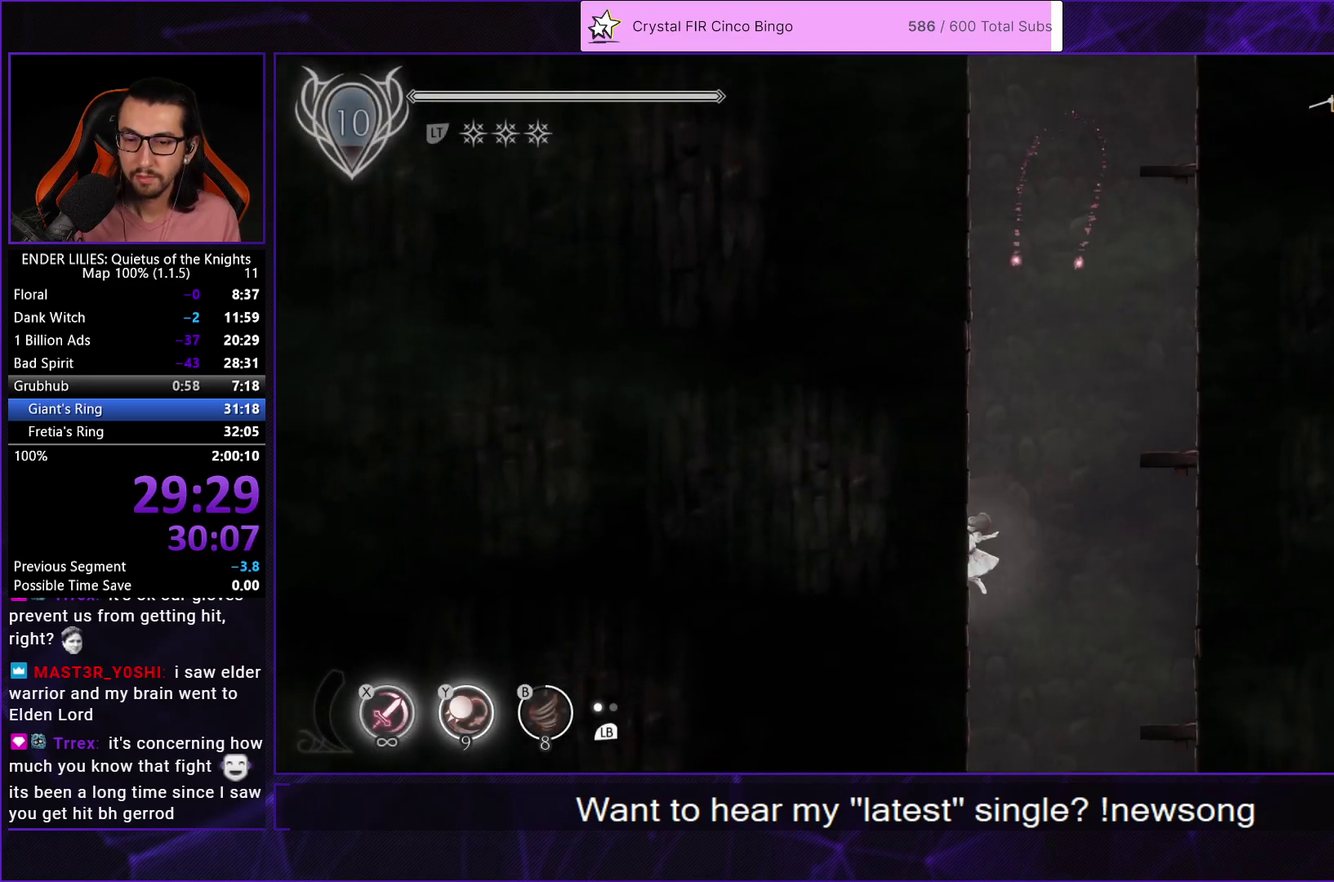
{"buttons": ["A", "R1", "DPAD_LEFT"], "left_stick": "center", "right_stick": "center", "events": [[433, "A", "down"], [450, "R1", "down"]]}
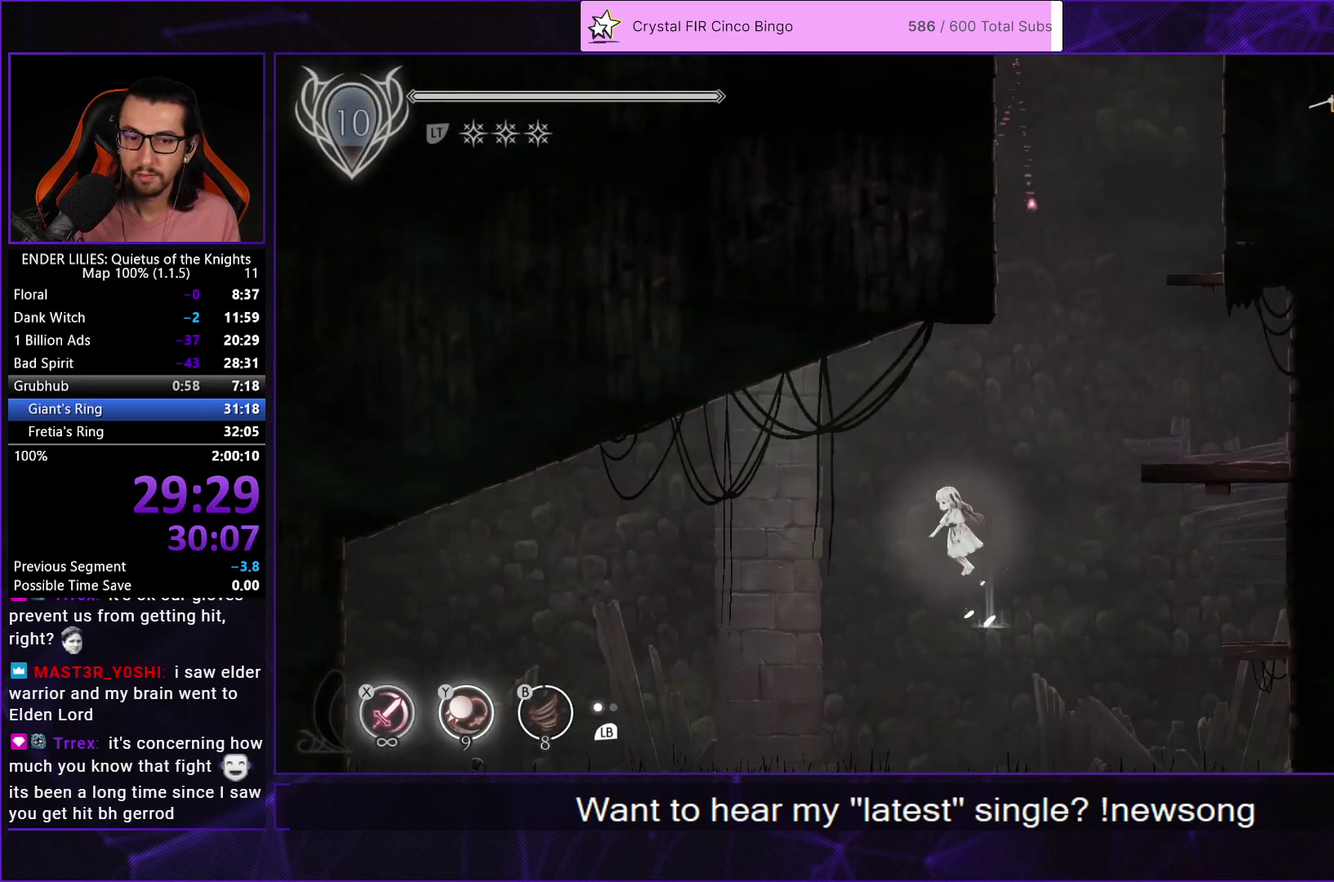
{"buttons": ["DPAD_LEFT"], "left_stick": "center", "right_stick": "center", "events": [[50, "R1", "up"], [67, "A", "up"]]}
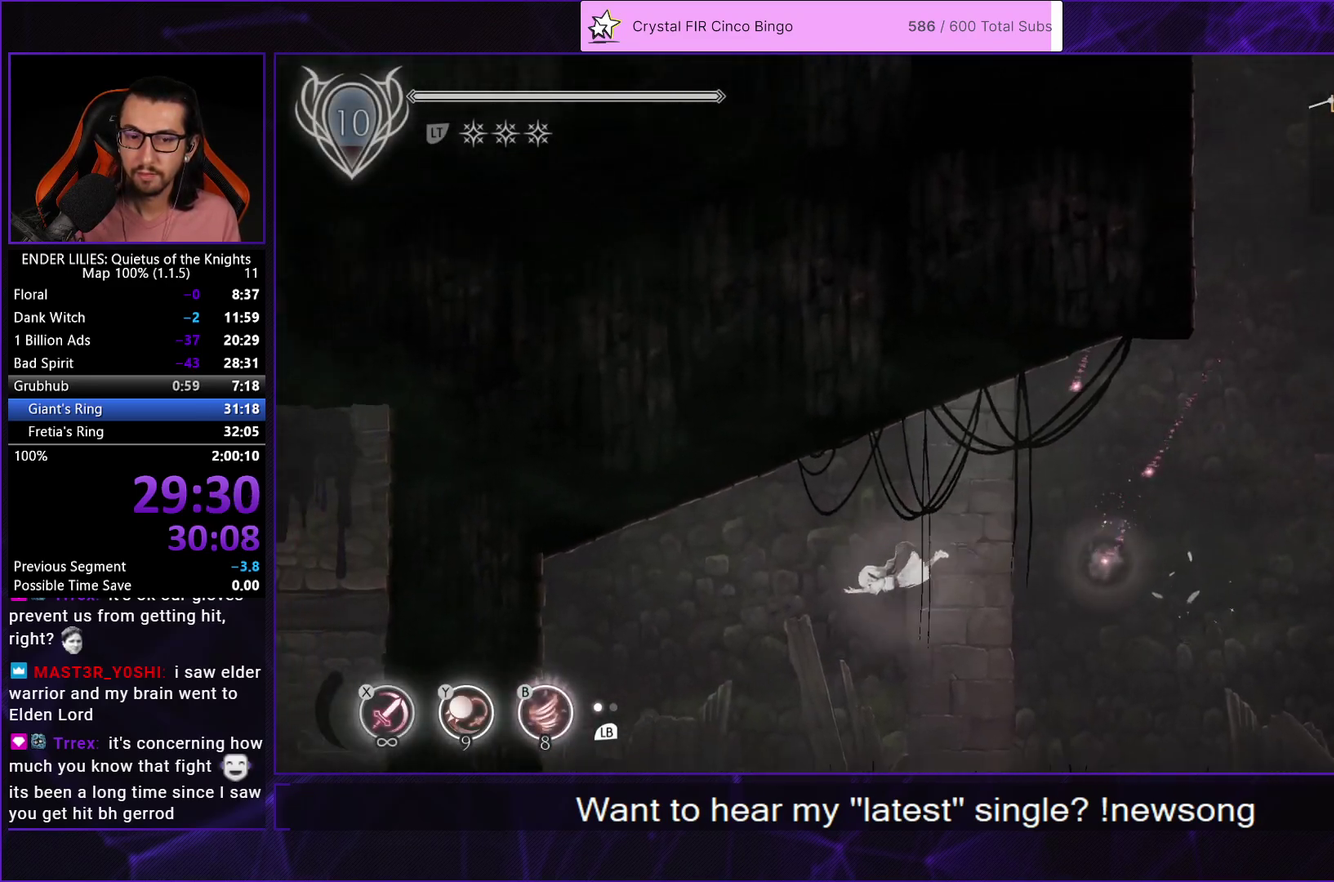
{"buttons": ["DPAD_LEFT"], "left_stick": "center", "right_stick": "center", "events": [[233, "Y", "down"], [350, "Y", "up"]]}
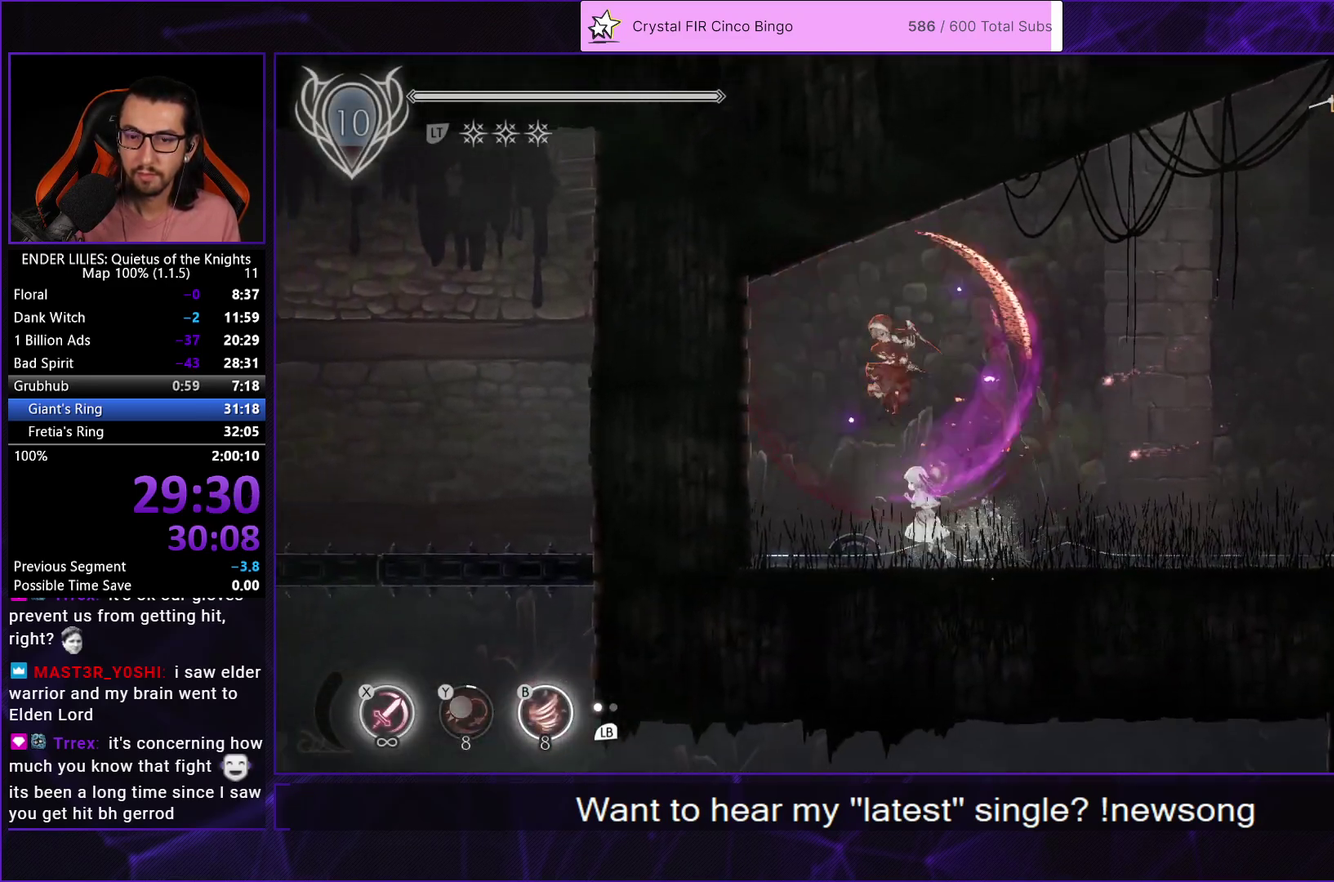
{"buttons": ["A", "DPAD_RIGHT"], "left_stick": "center", "right_stick": "center", "events": [[33, "DPAD_LEFT", "up"], [67, "R2", "down"], [133, "DPAD_RIGHT", "down"], [183, "R2", "up"], [283, "A", "down"], [383, "A", "up"], [483, "A", "down"]]}
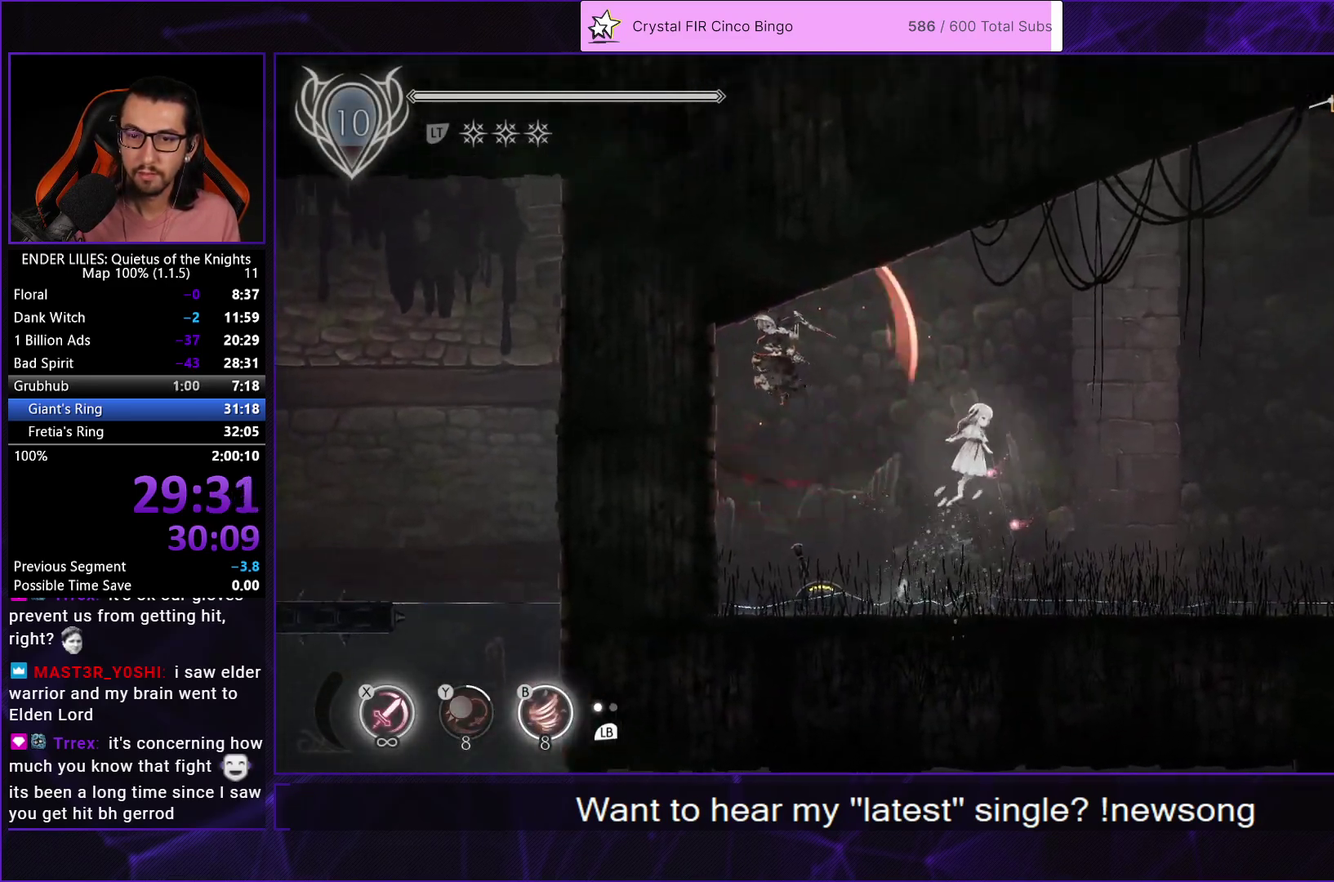
{"buttons": ["DPAD_RIGHT"], "left_stick": "center", "right_stick": "center", "events": [[17, "R1", "down"], [133, "A", "up"], [133, "R1", "up"]]}
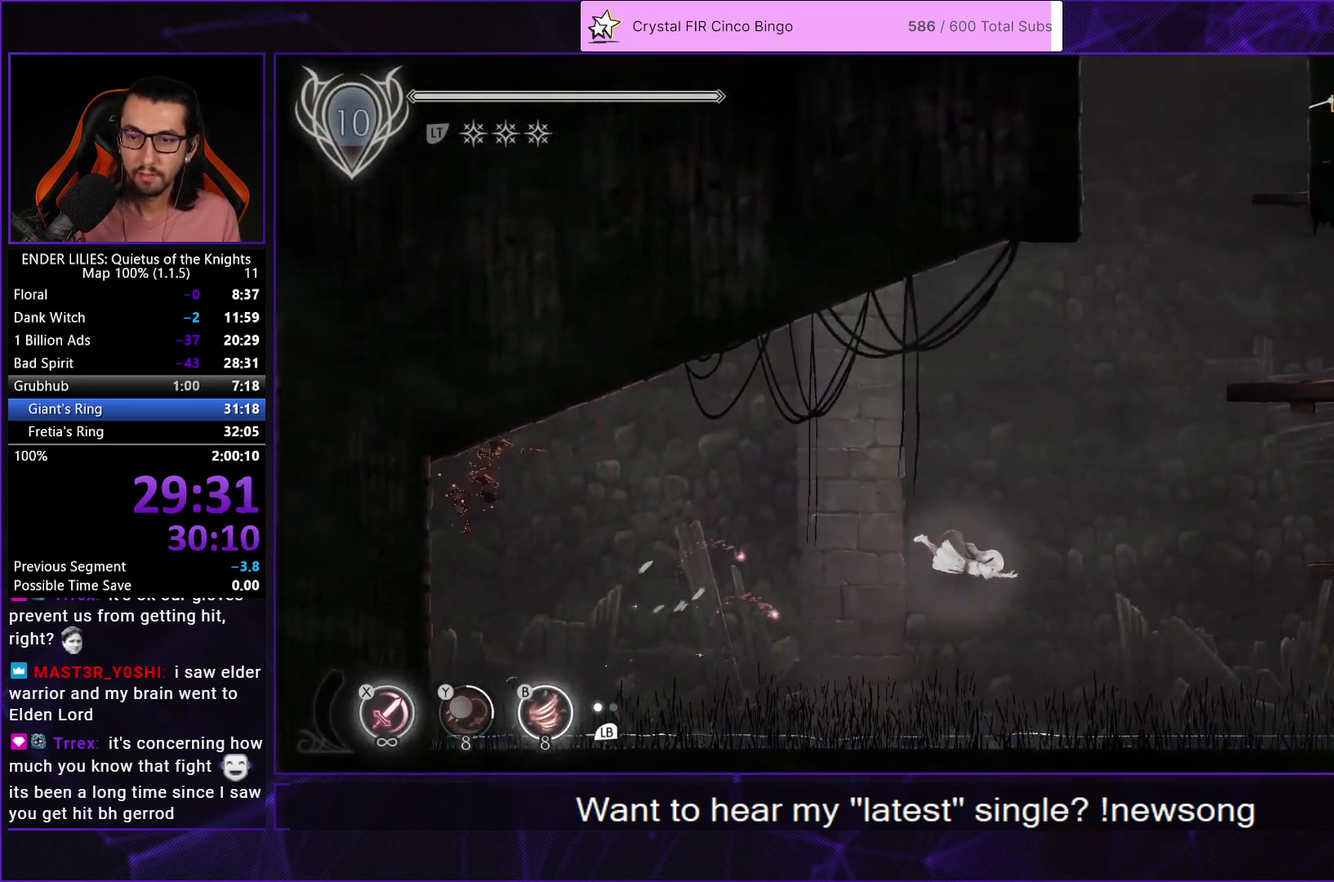
{"buttons": ["DPAD_RIGHT"], "left_stick": "center", "right_stick": "center", "events": [[200, "B", "down"], [283, "B", "up"]]}
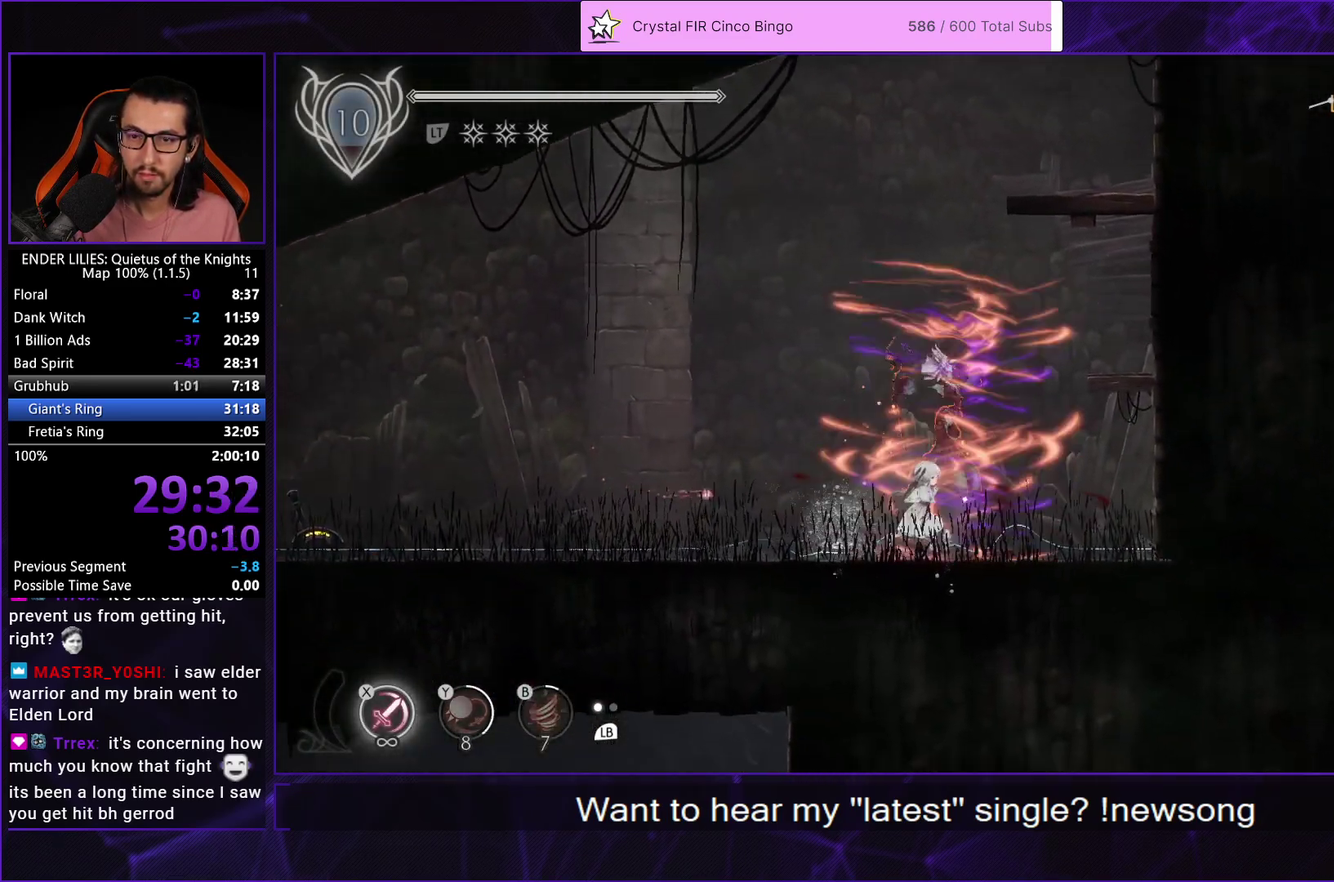
{"buttons": ["A", "L2", "DPAD_LEFT"], "left_stick": "center", "right_stick": "center", "events": [[83, "A", "down"], [350, "A", "up"], [433, "DPAD_RIGHT", "up"], [467, "A", "down"], [483, "DPAD_LEFT", "down"], [483, "L2", "down"]]}
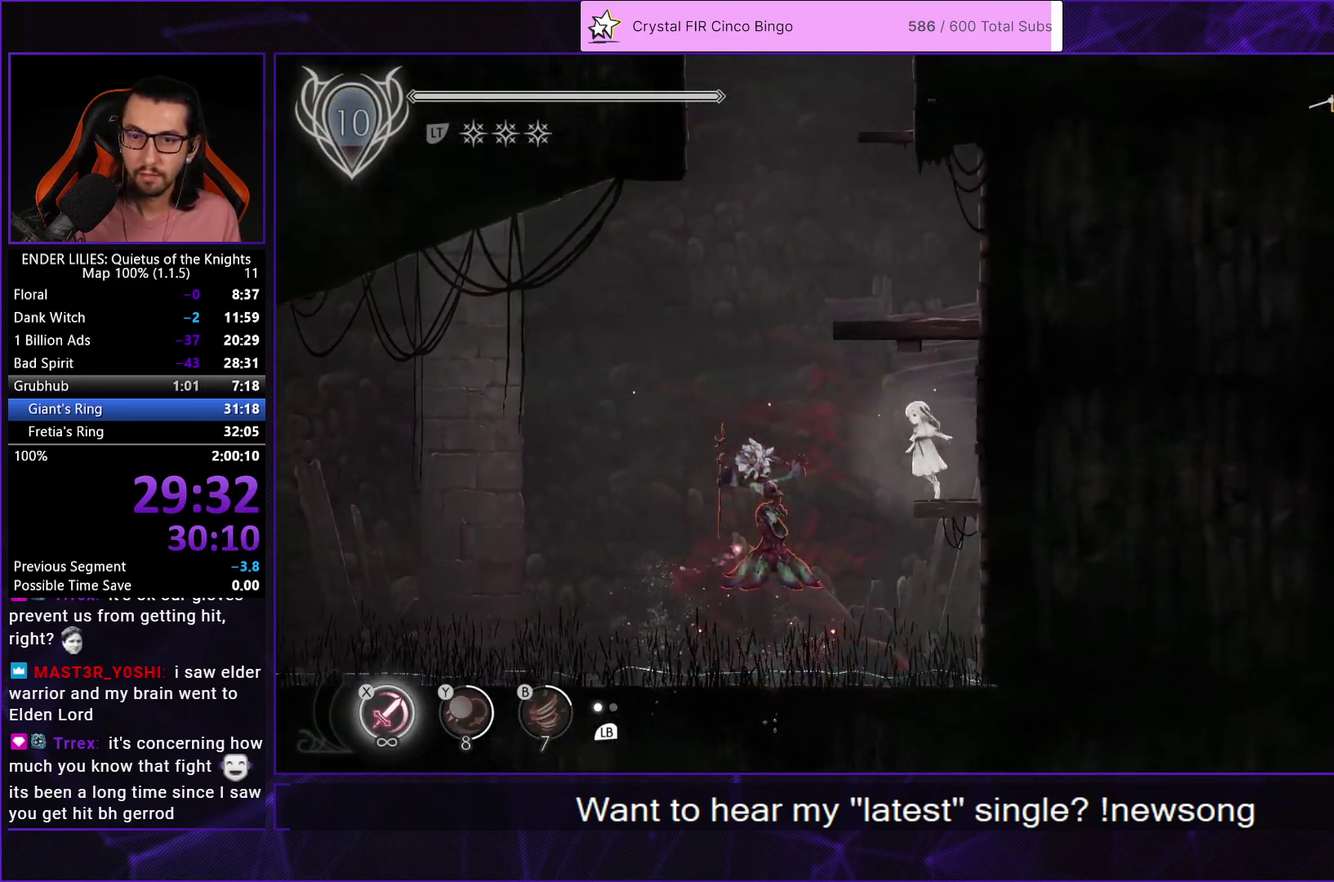
{"buttons": ["A"], "left_stick": "center", "right_stick": "center", "events": [[167, "L2", "up"], [200, "DPAD_LEFT", "up"], [217, "A", "up"], [250, "DPAD_RIGHT", "down"], [317, "L2", "down"], [333, "A", "down"], [350, "DPAD_RIGHT", "up"], [383, "L2", "up"]]}
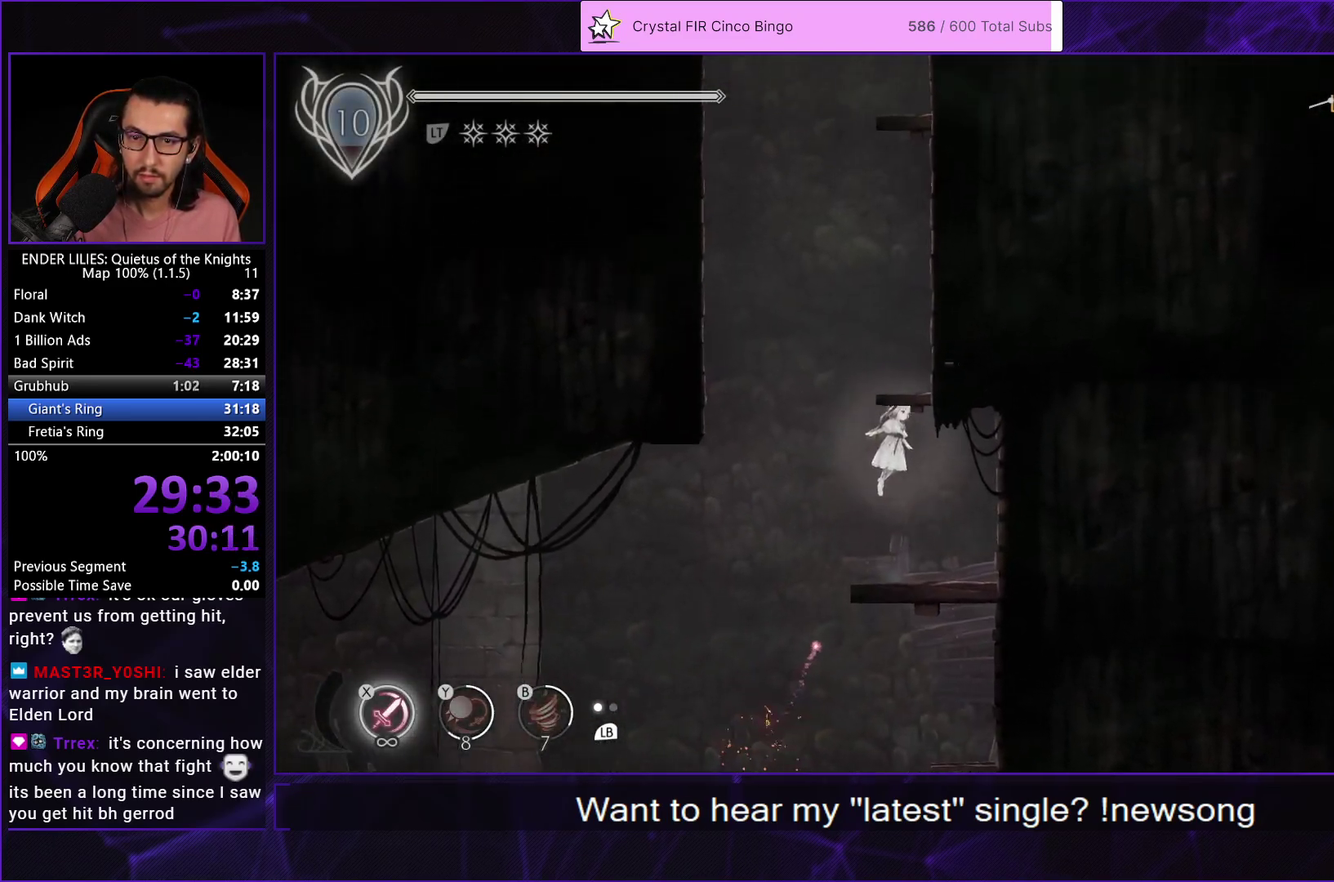
{"buttons": ["A"], "left_stick": "center", "right_stick": "center", "events": [[83, "A", "up"], [183, "L2", "down"], [217, "A", "down"], [300, "L2", "up"], [383, "A", "up"], [450, "A", "down"]]}
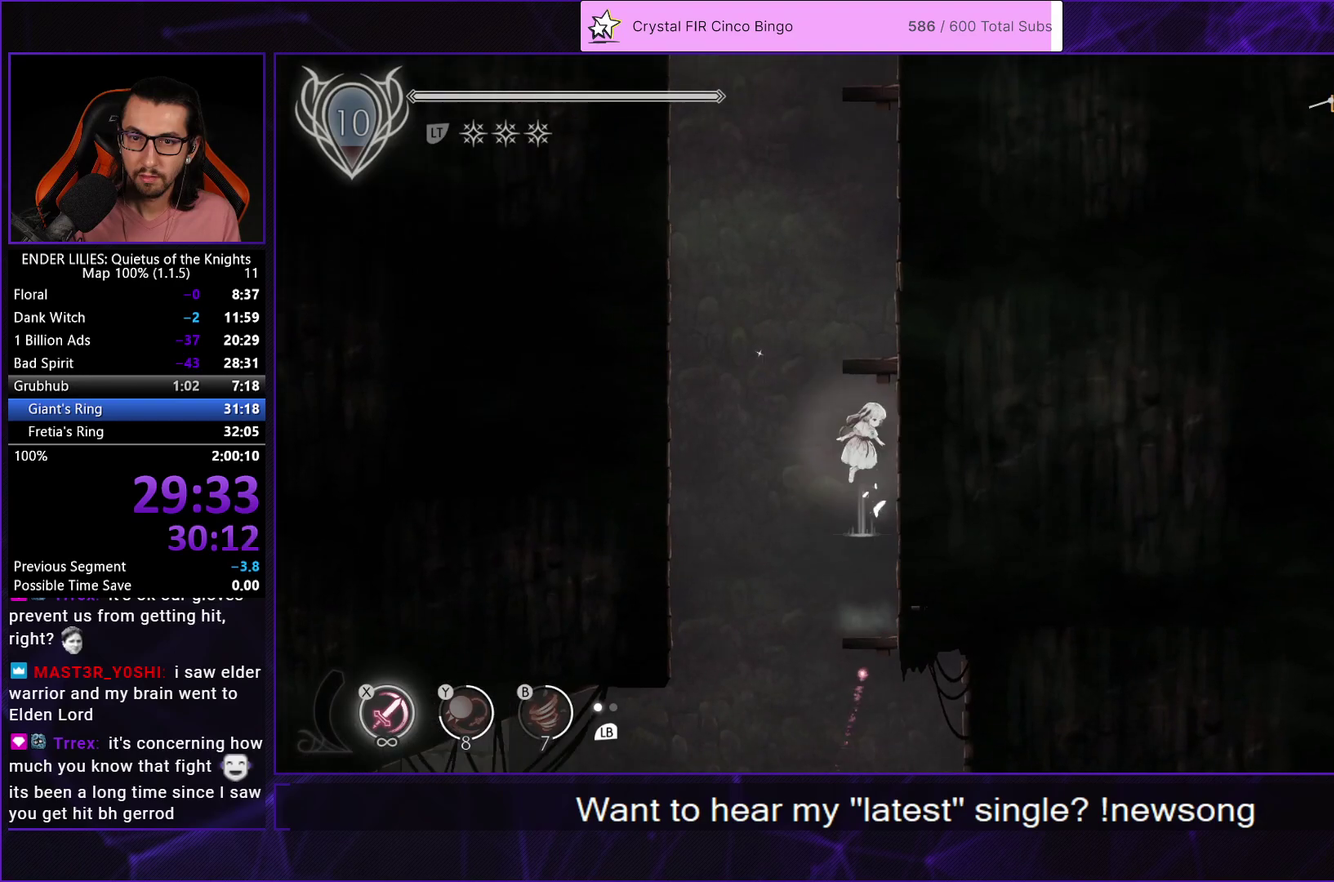
{"buttons": [], "left_stick": "center", "right_stick": "center", "events": [[117, "A", "up"], [300, "L2", "down"], [350, "A", "down"], [417, "L2", "up"], [483, "A", "up"]]}
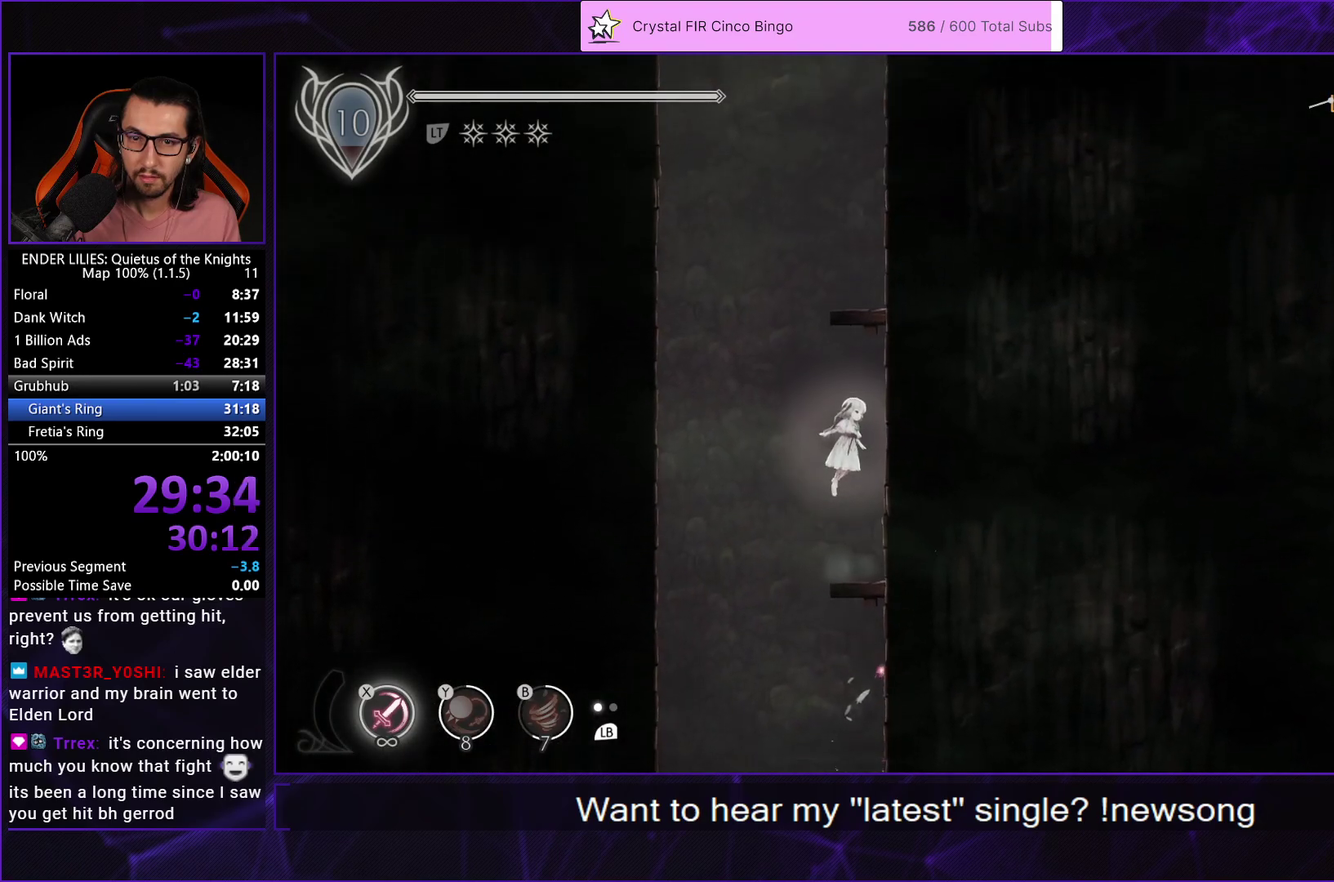
{"buttons": ["A", "L2"], "left_stick": "center", "right_stick": "center", "events": [[50, "A", "down"], [250, "A", "up"], [417, "L2", "down"], [450, "A", "down"]]}
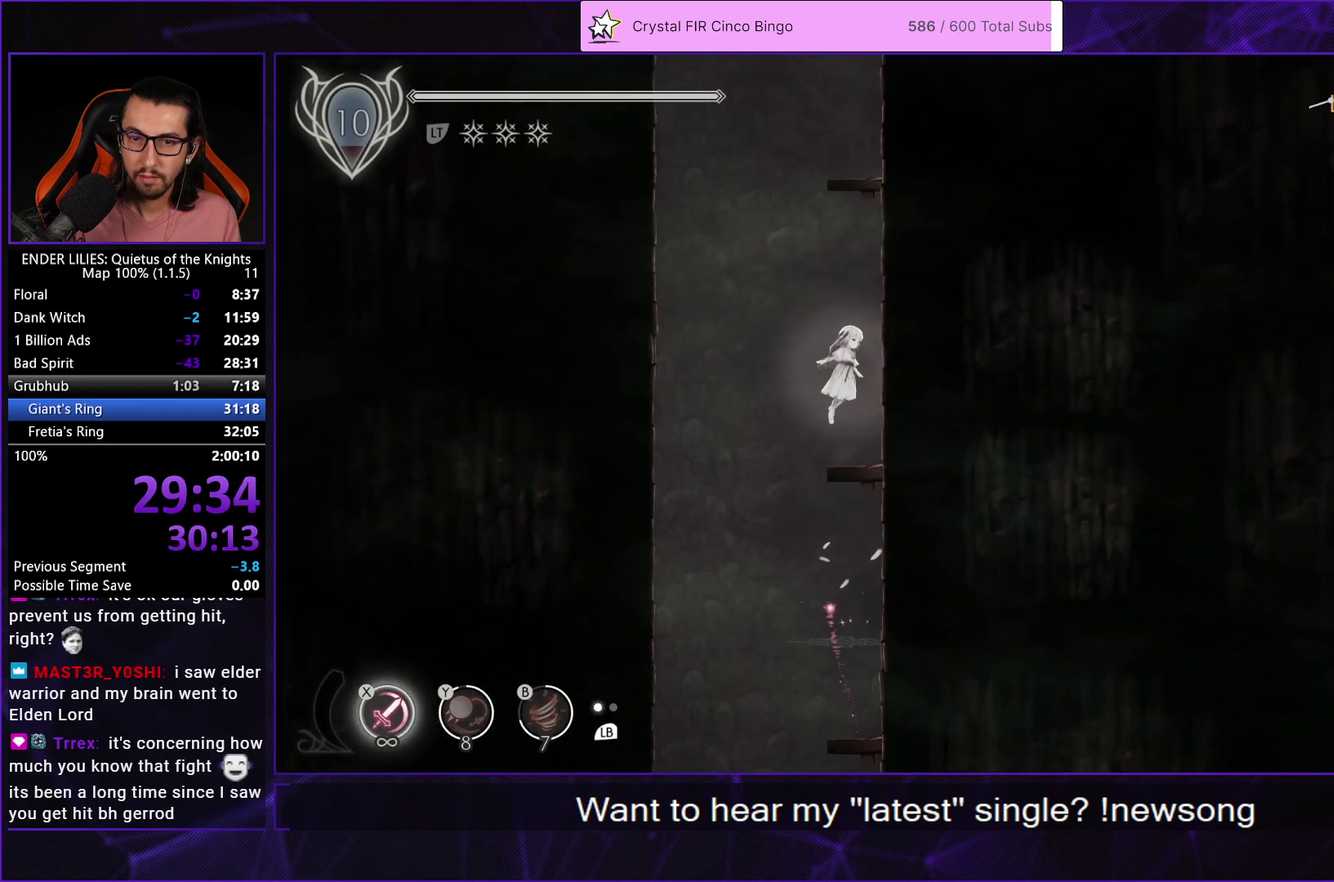
{"buttons": [], "left_stick": "center", "right_stick": "center", "events": [[17, "L2", "up"], [83, "A", "up"], [167, "A", "down"], [383, "A", "up"]]}
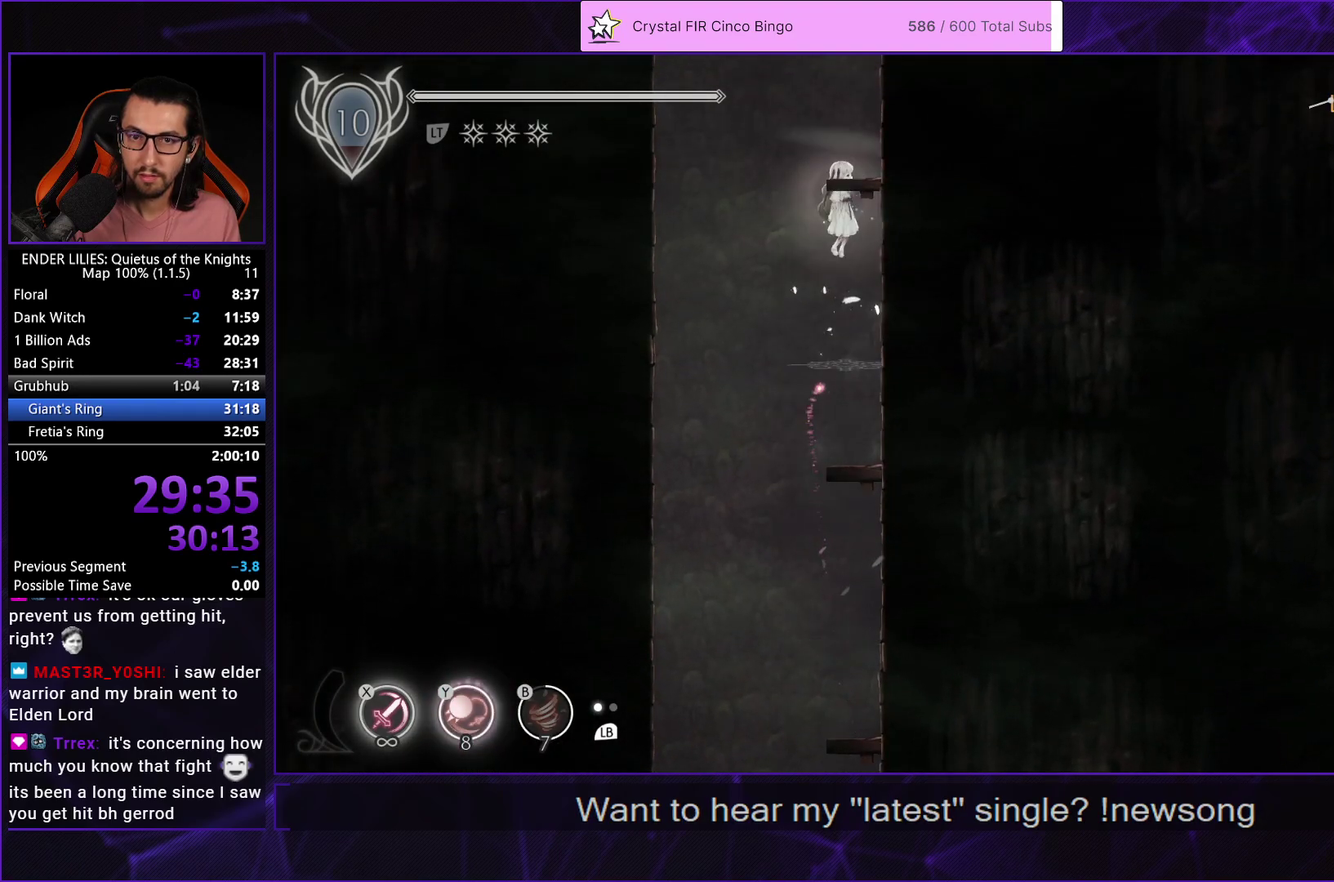
{"buttons": ["A"], "left_stick": "center", "right_stick": "center", "events": [[17, "L2", "down"], [33, "A", "down"], [117, "L2", "up"], [200, "A", "up"], [267, "A", "down"]]}
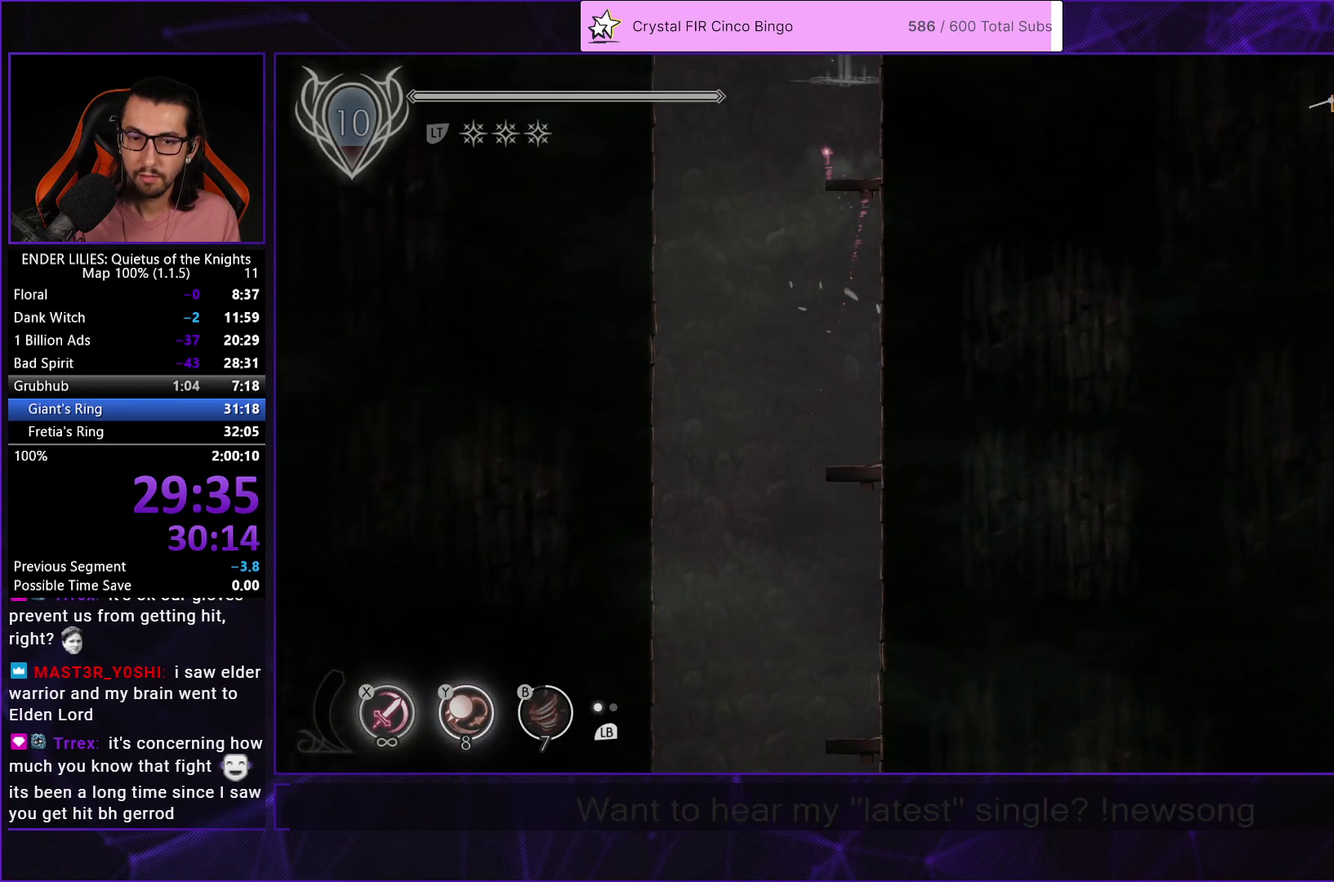
{"buttons": ["DPAD_RIGHT"], "left_stick": "center", "right_stick": "center", "events": [[33, "A", "up"], [417, "DPAD_RIGHT", "down"]]}
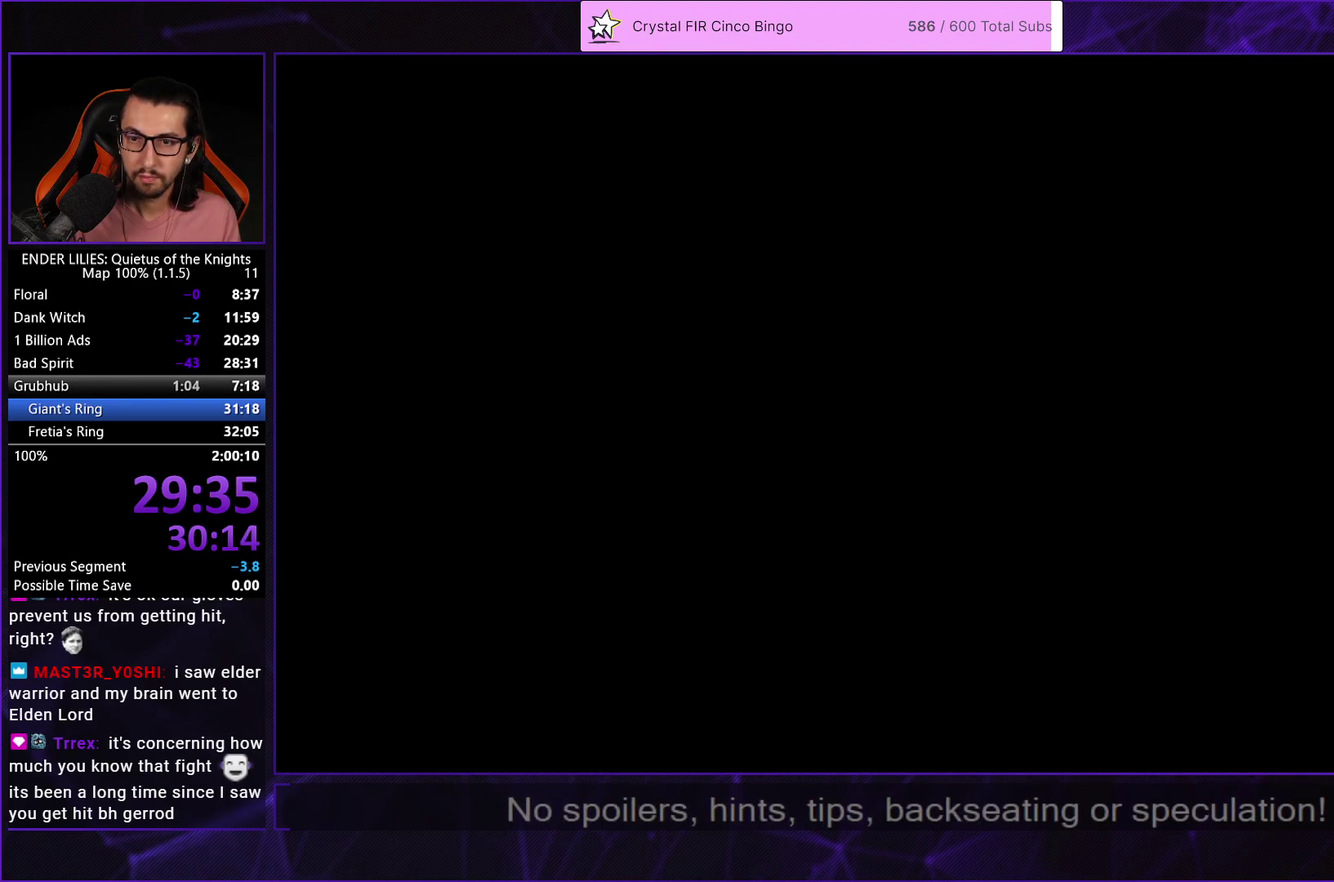
{"buttons": ["DPAD_RIGHT"], "left_stick": "center", "right_stick": "center", "events": [[183, "A", "down"], [367, "A", "up"]]}
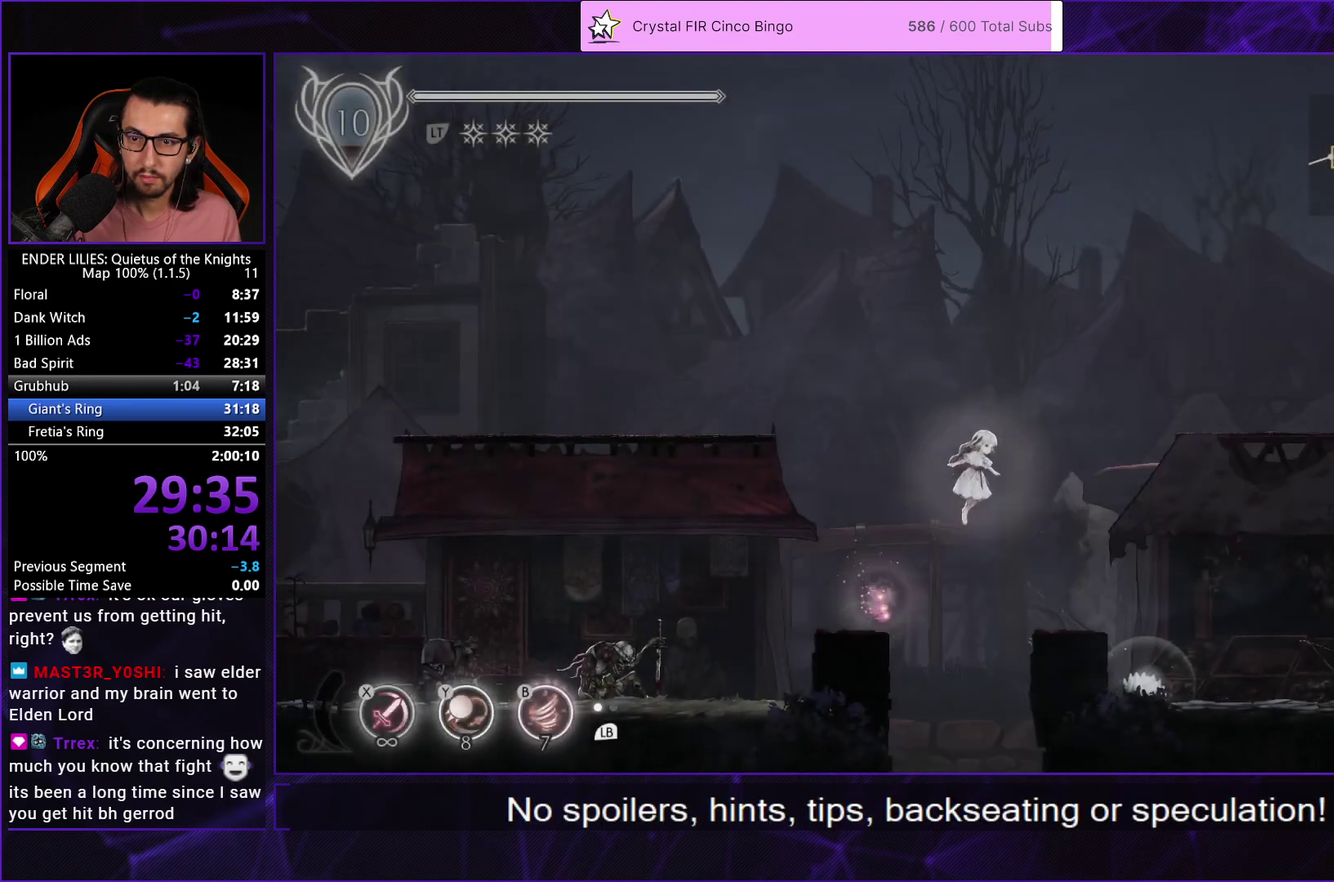
{"buttons": ["DPAD_RIGHT"], "left_stick": "center", "right_stick": "center", "events": [[117, "A", "down"], [333, "A", "up"]]}
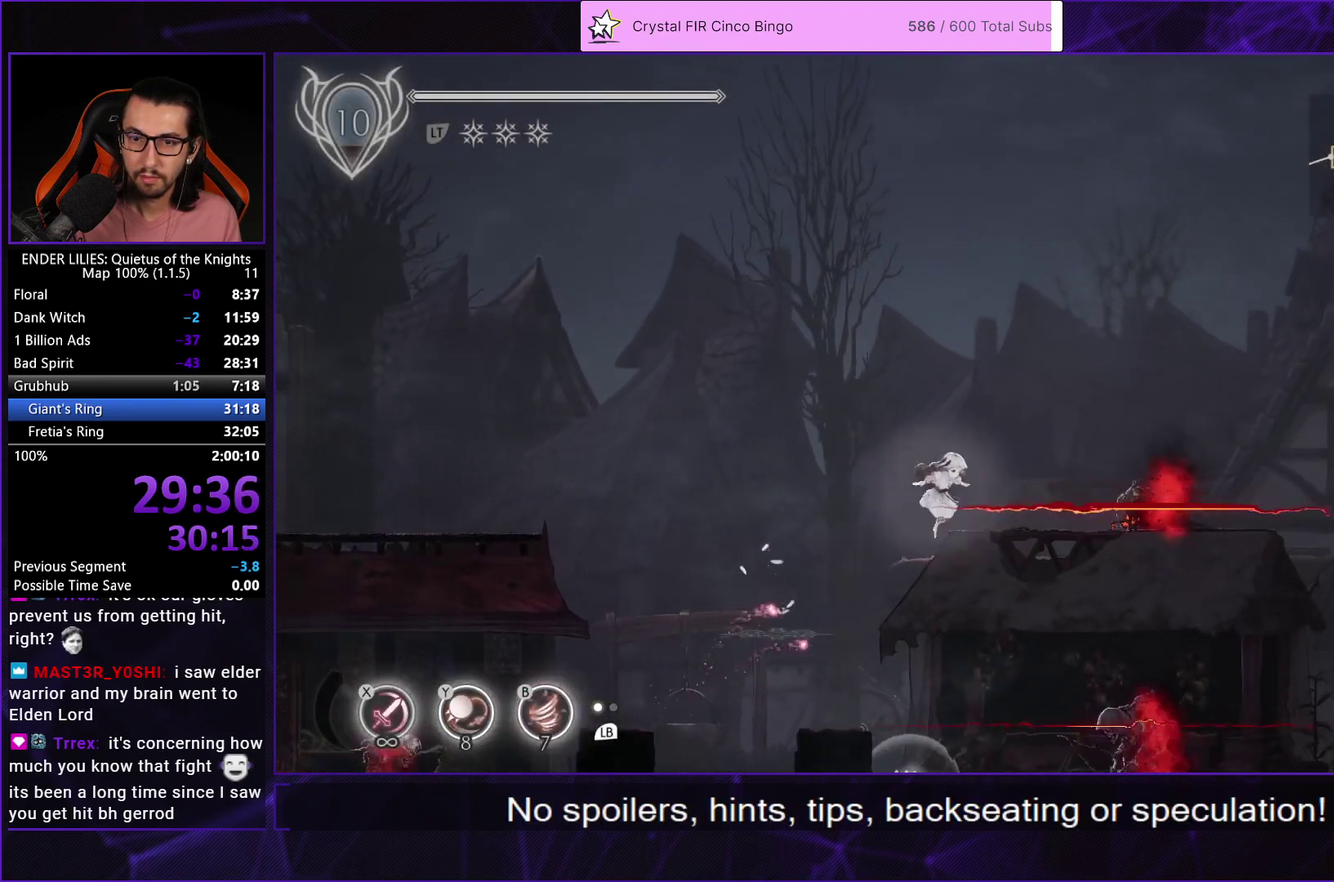
{"buttons": ["L1", "DPAD_RIGHT"], "left_stick": "center", "right_stick": "center", "events": [[117, "R1", "down"], [267, "R1", "up"], [483, "L1", "down"]]}
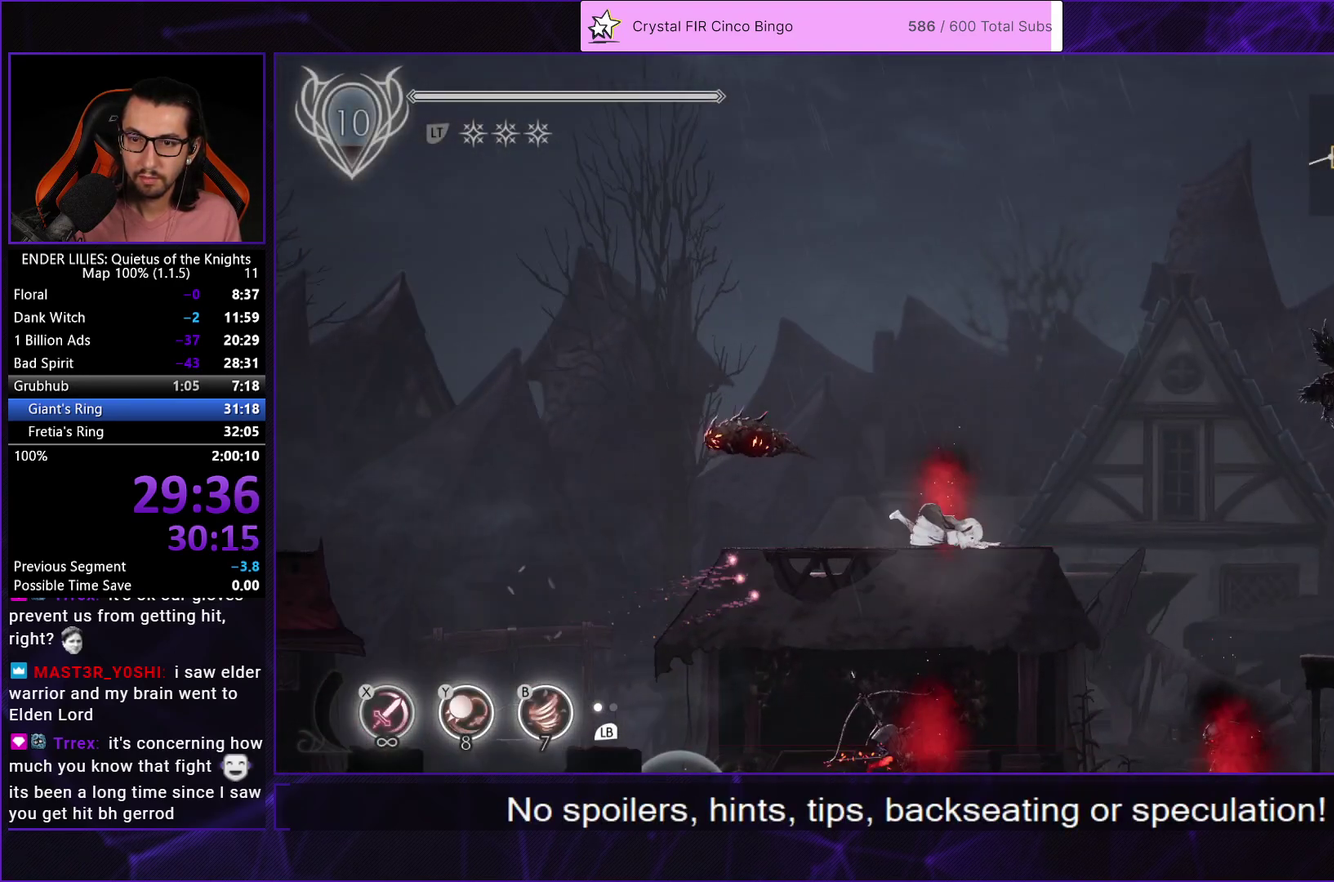
{"buttons": ["DPAD_RIGHT"], "left_stick": "center", "right_stick": "center", "events": [[83, "L1", "up"]]}
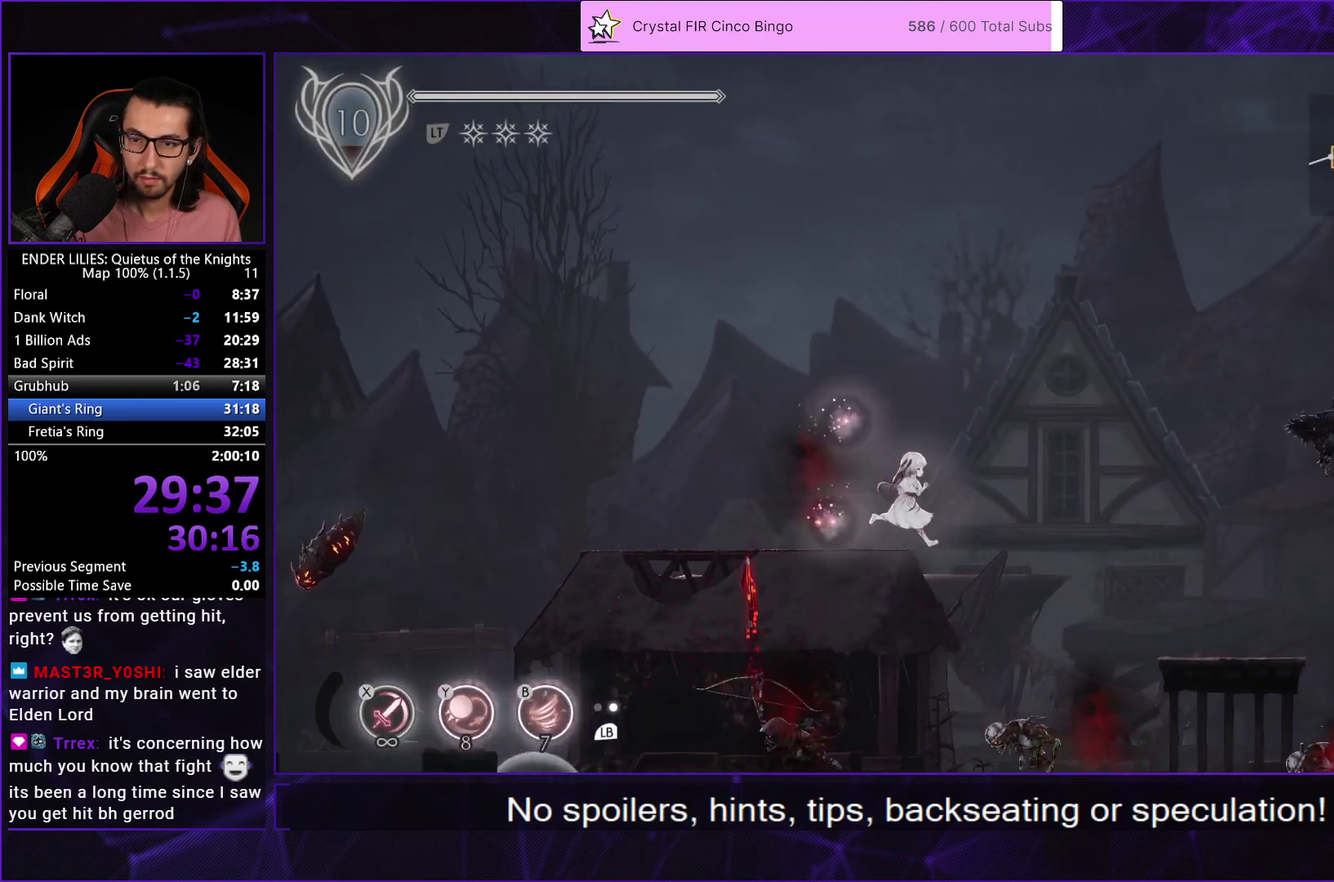
{"buttons": ["DPAD_RIGHT"], "left_stick": "center", "right_stick": "center", "events": [[100, "A", "down"], [283, "A", "up"]]}
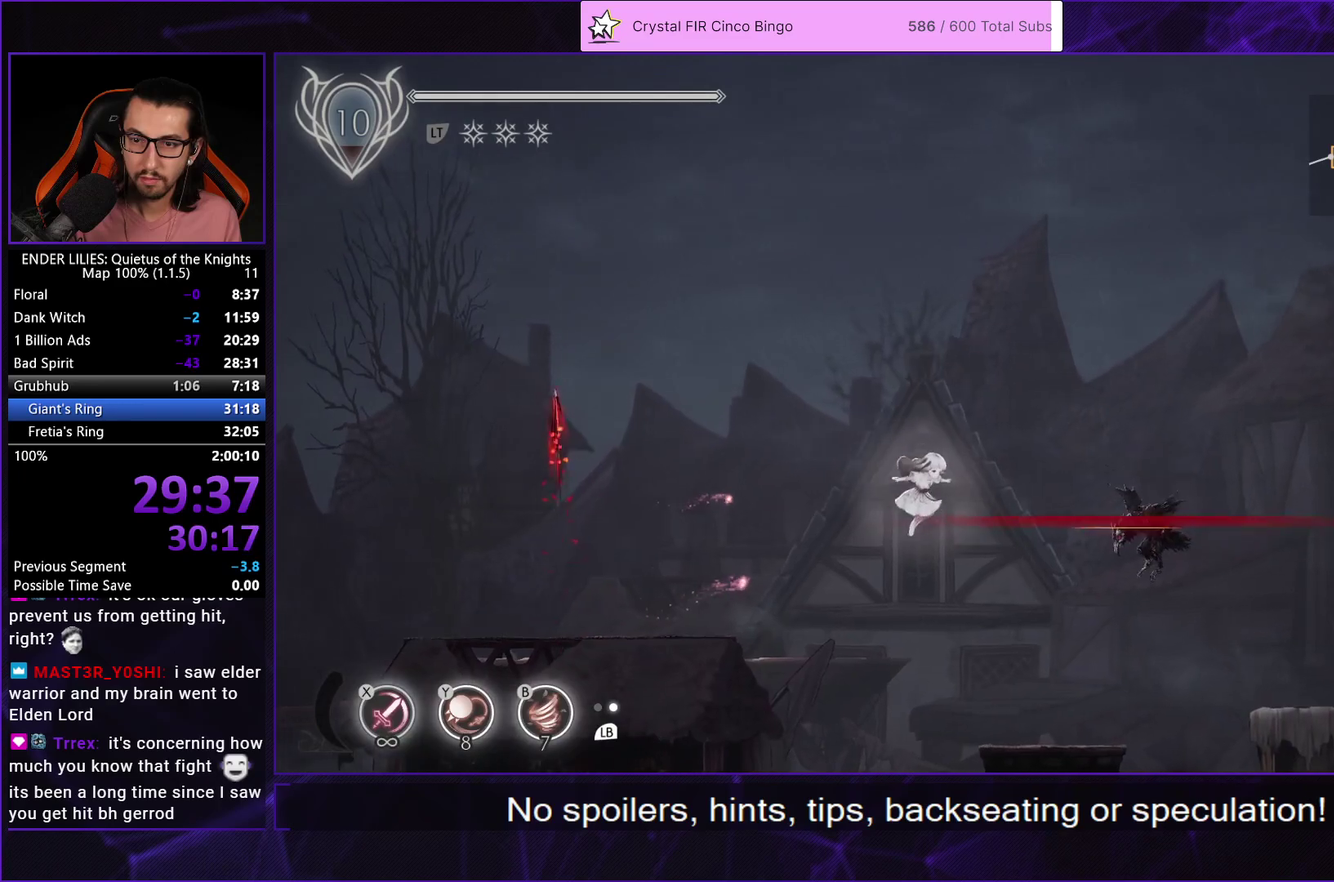
{"buttons": ["DPAD_RIGHT"], "left_stick": "center", "right_stick": "center", "events": [[150, "A", "down"], [183, "R1", "down"], [317, "R1", "up"], [333, "A", "up"]]}
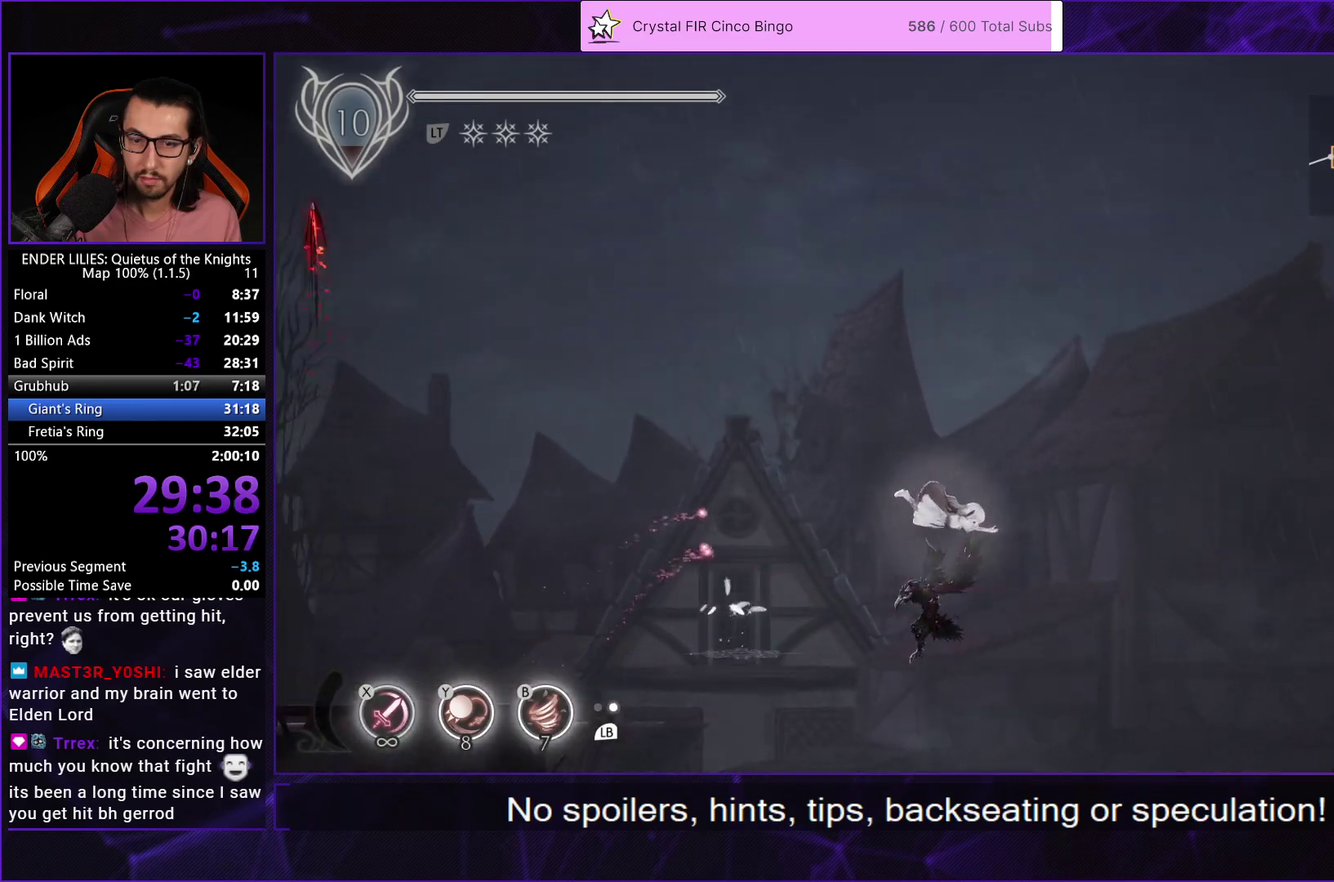
{"buttons": ["DPAD_RIGHT"], "left_stick": "center", "right_stick": "center", "events": [[300, "Y", "down"], [433, "Y", "up"]]}
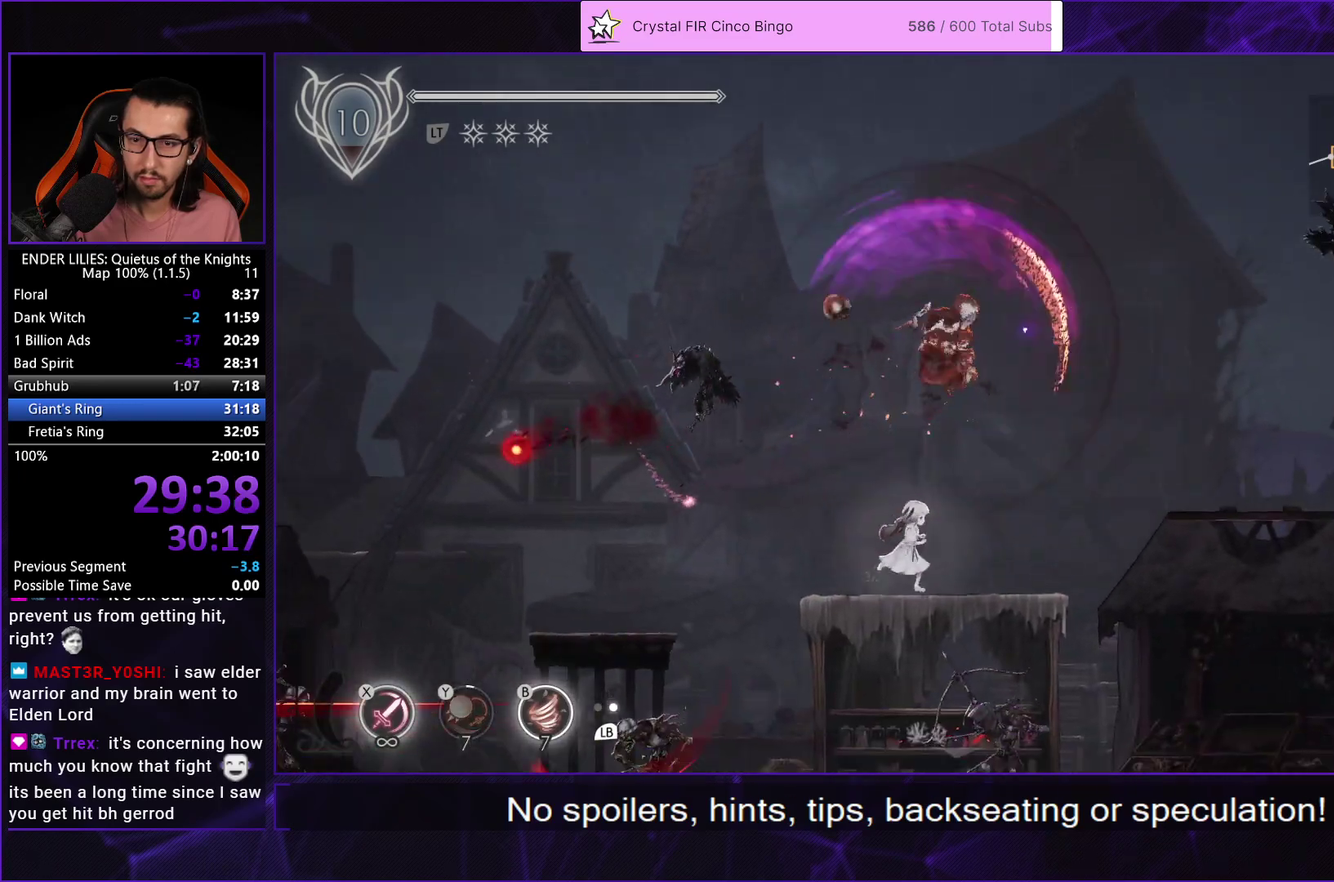
{"buttons": ["DPAD_RIGHT"], "left_stick": "center", "right_stick": "center", "events": [[83, "A", "down"], [167, "A", "up"], [283, "A", "down"], [317, "R1", "down"], [433, "R1", "up"], [450, "A", "up"]]}
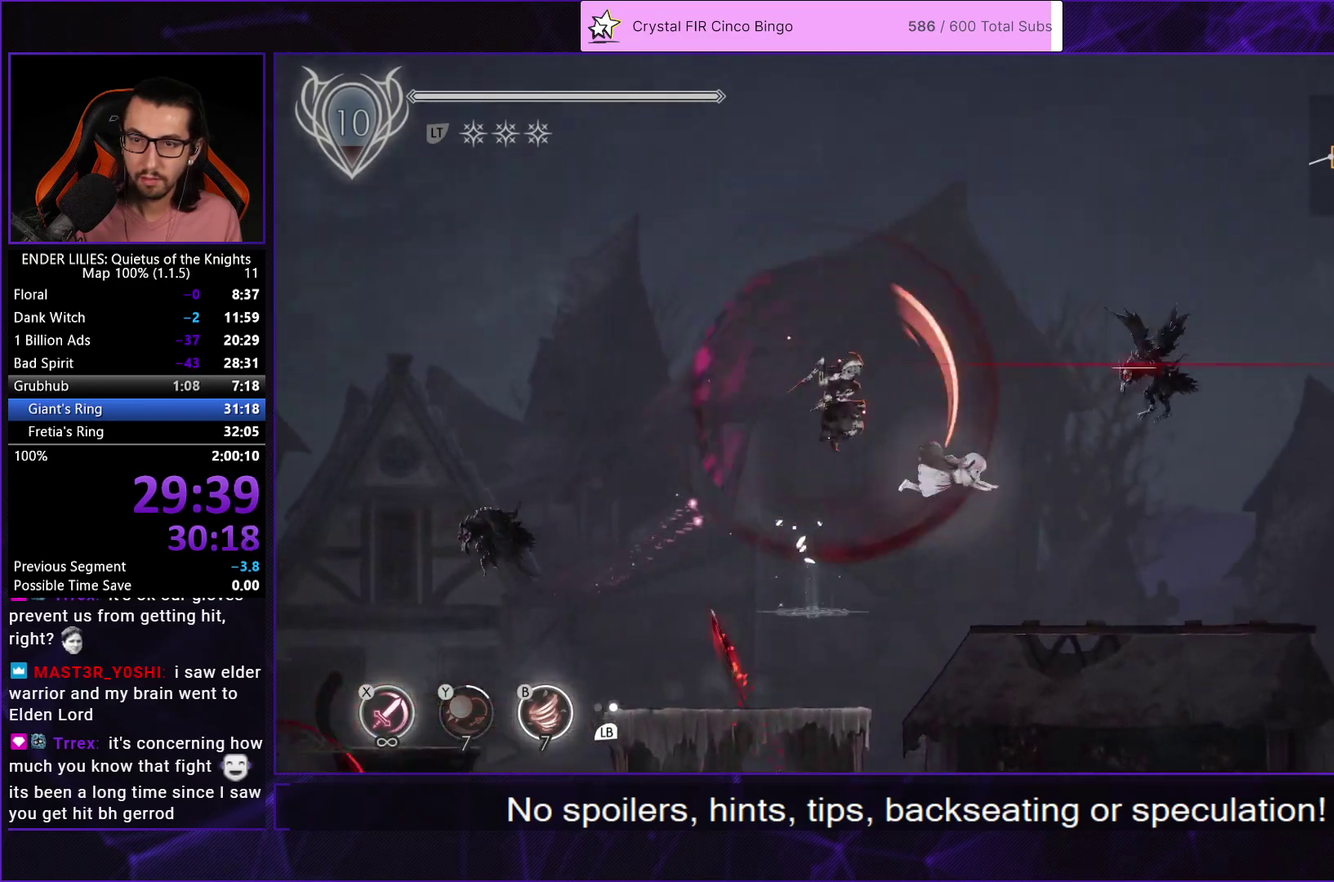
{"buttons": ["DPAD_RIGHT"], "left_stick": "center", "right_stick": "center", "events": [[267, "B", "down"], [350, "B", "up"]]}
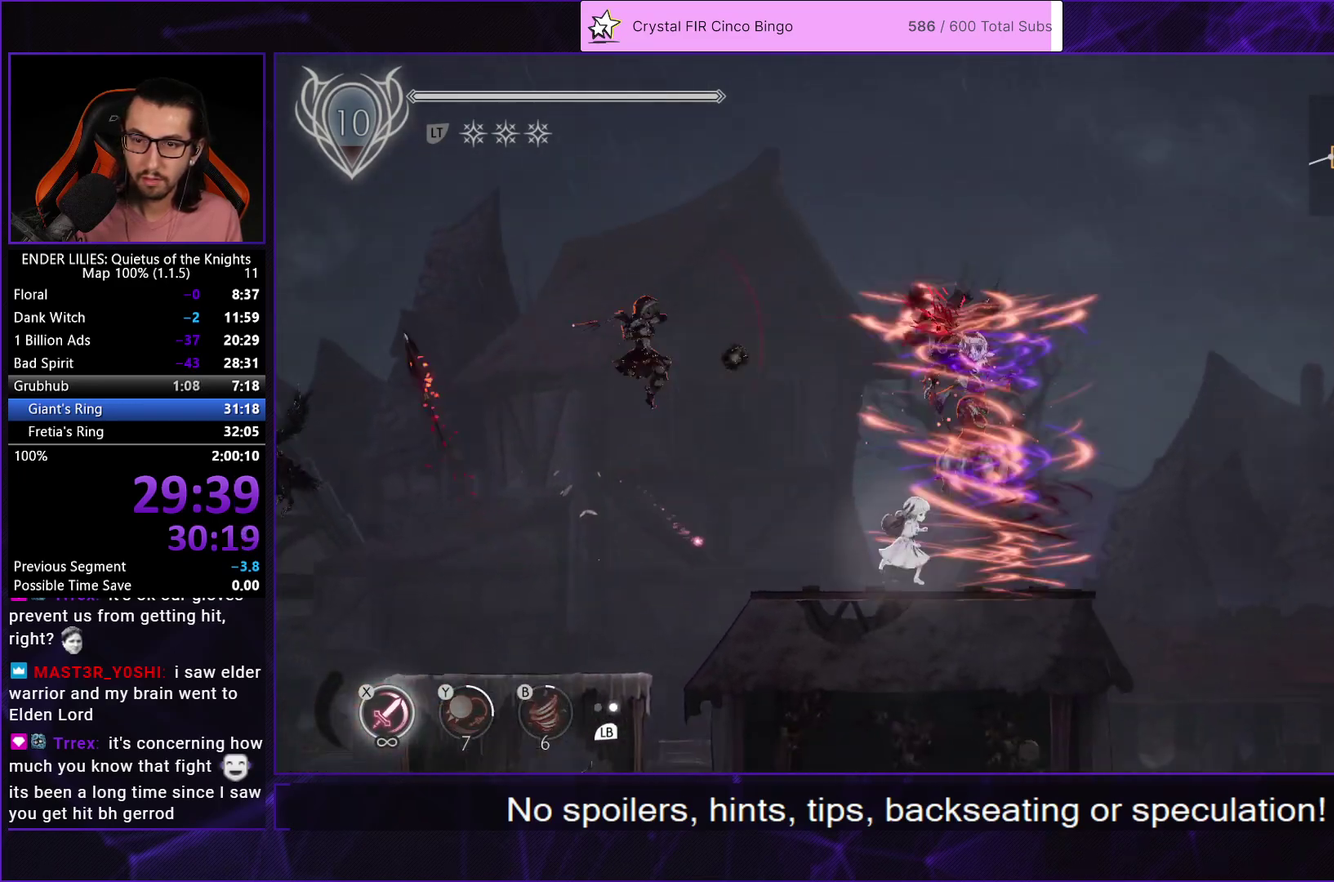
{"buttons": ["DPAD_RIGHT"], "left_stick": "center", "right_stick": "center", "events": [[83, "A", "down"], [167, "A", "up"]]}
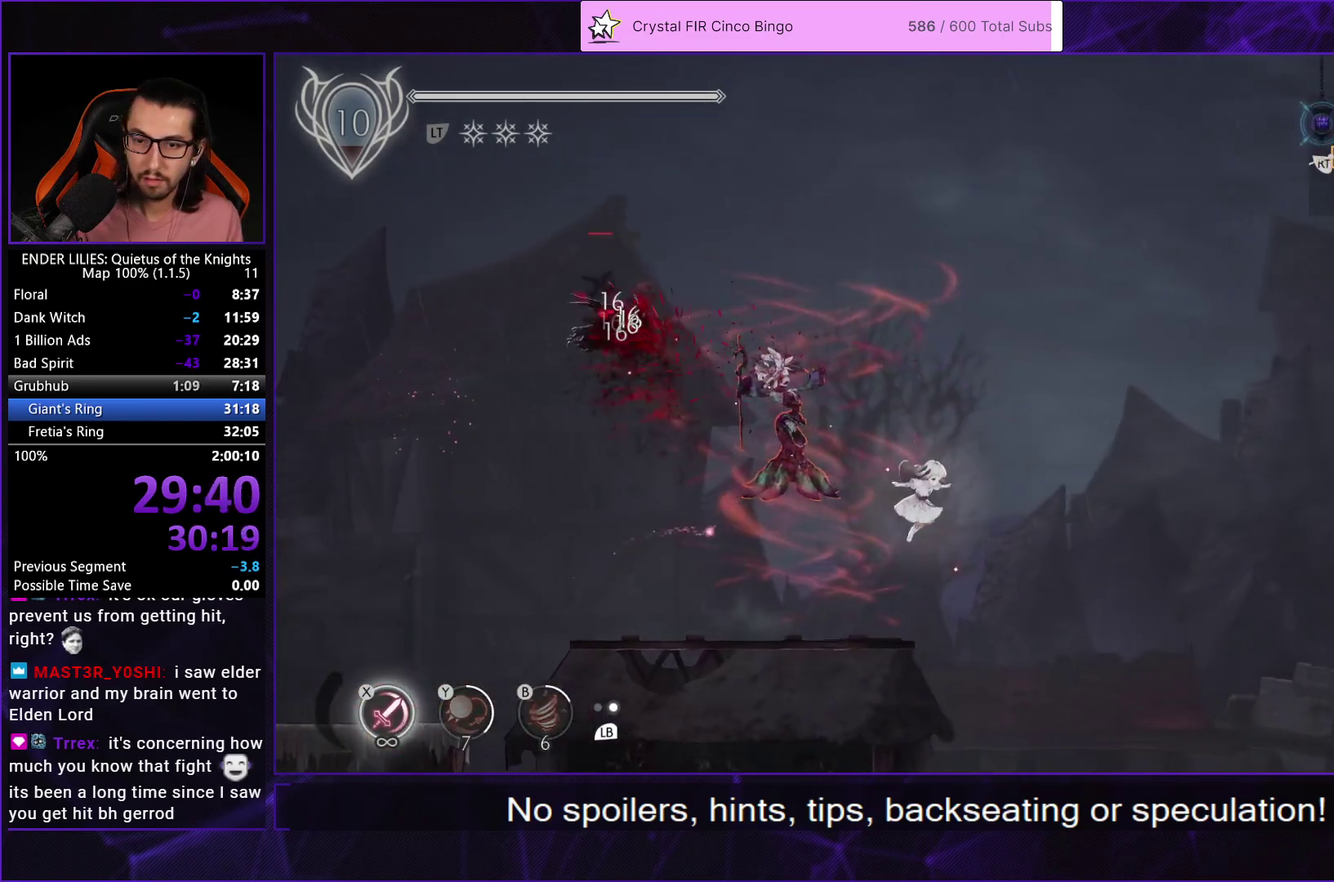
{"buttons": ["DPAD_RIGHT"], "left_stick": "center", "right_stick": "center", "events": [[400, "R1", "down"], [483, "R1", "up"]]}
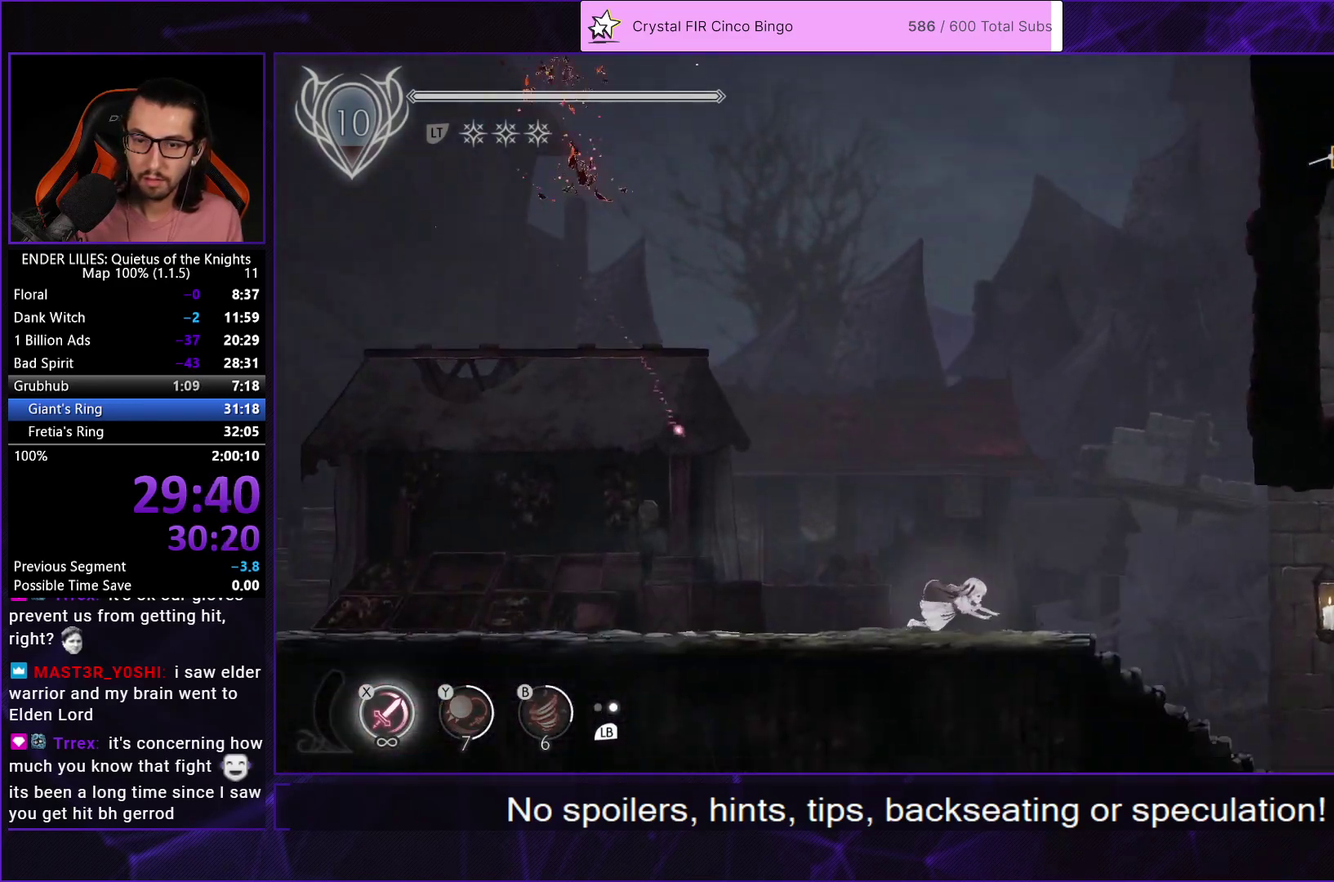
{"buttons": ["DPAD_RIGHT"], "left_stick": "center", "right_stick": "center", "events": [[33, "R1", "down"], [317, "R1", "up"], [367, "L1", "down"], [500, "L1", "up"]]}
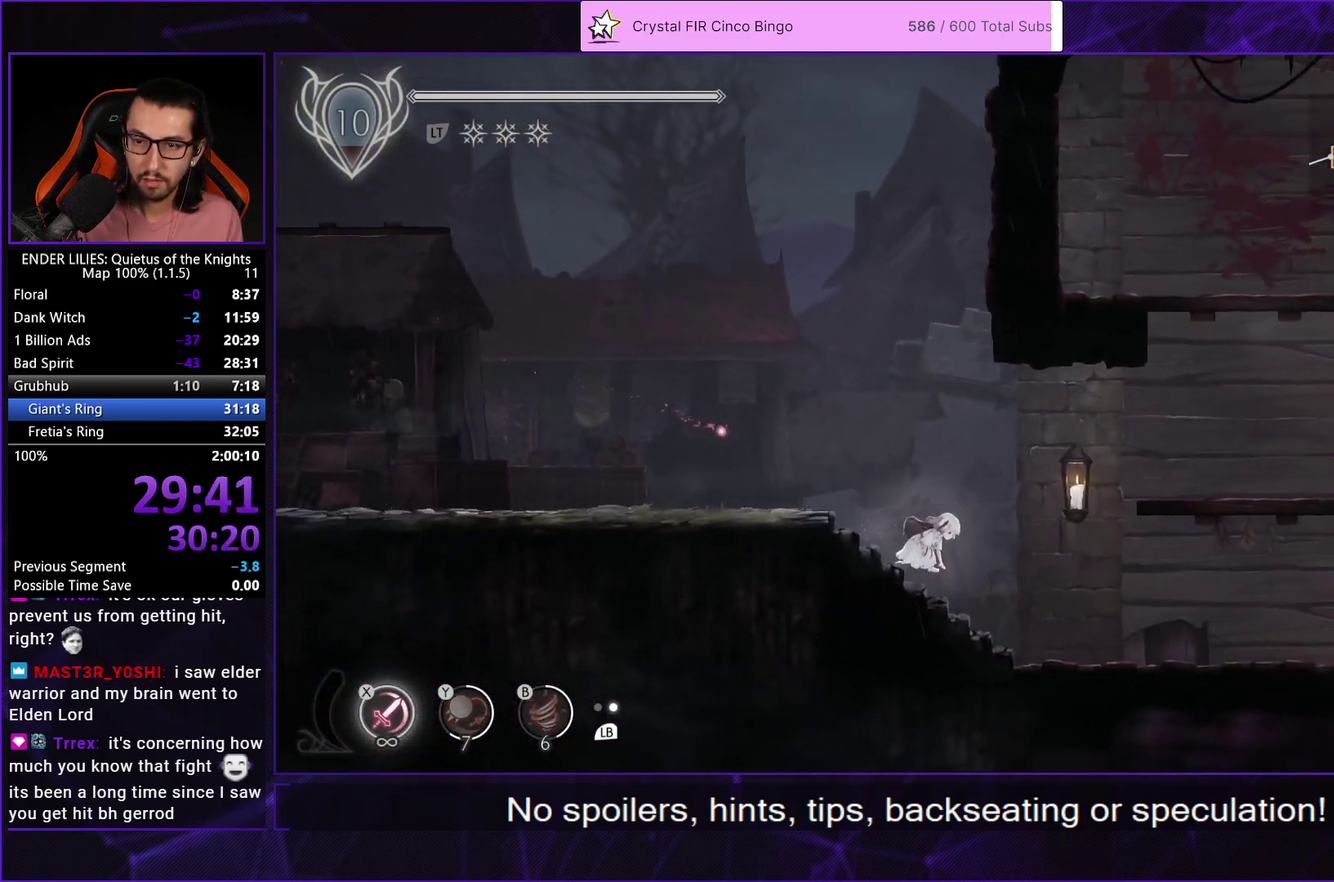
{"buttons": ["DPAD_RIGHT"], "left_stick": "center", "right_stick": "center", "events": []}
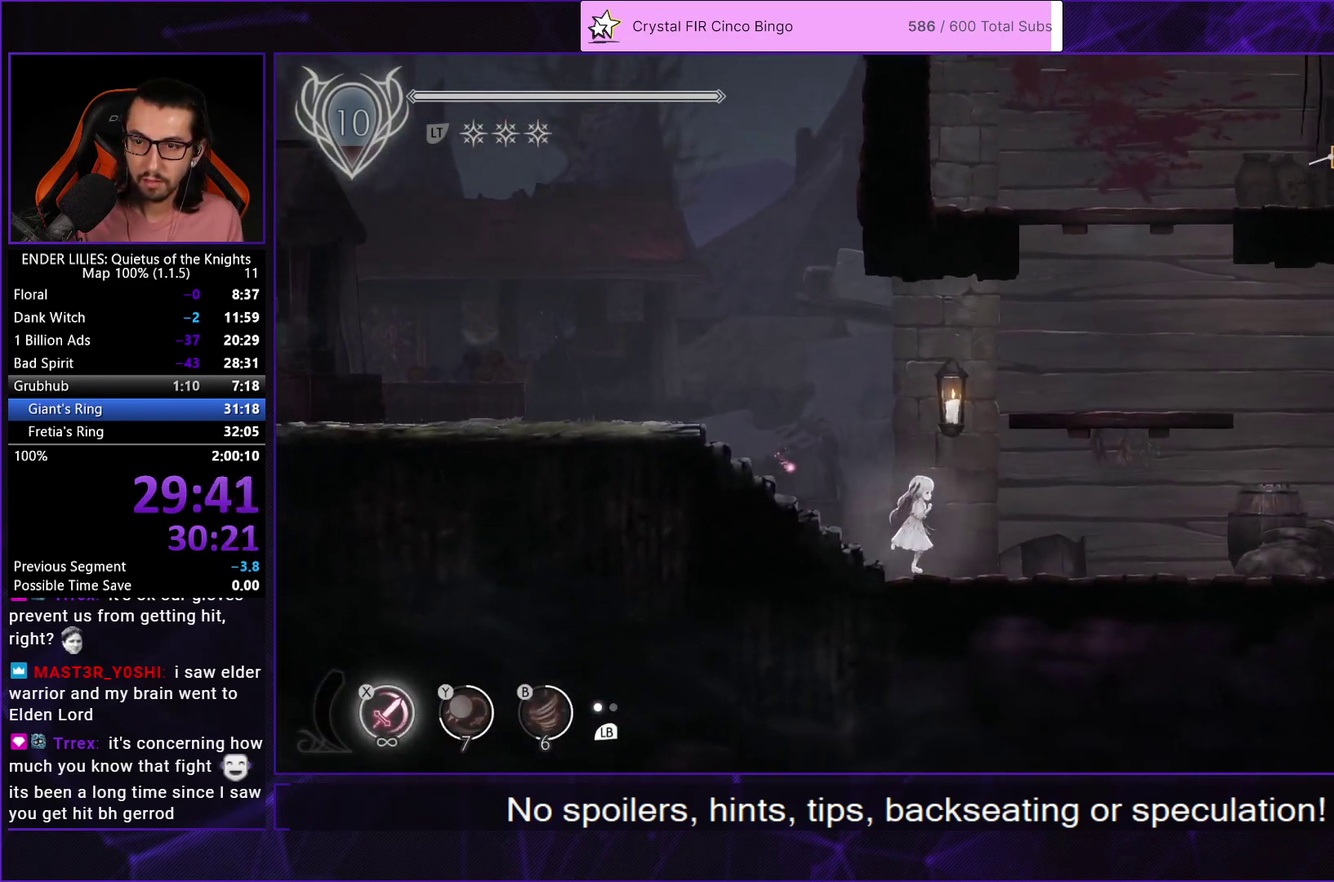
{"buttons": ["DPAD_RIGHT"], "left_stick": "center", "right_stick": "center", "events": [[183, "A", "down"], [267, "A", "up"]]}